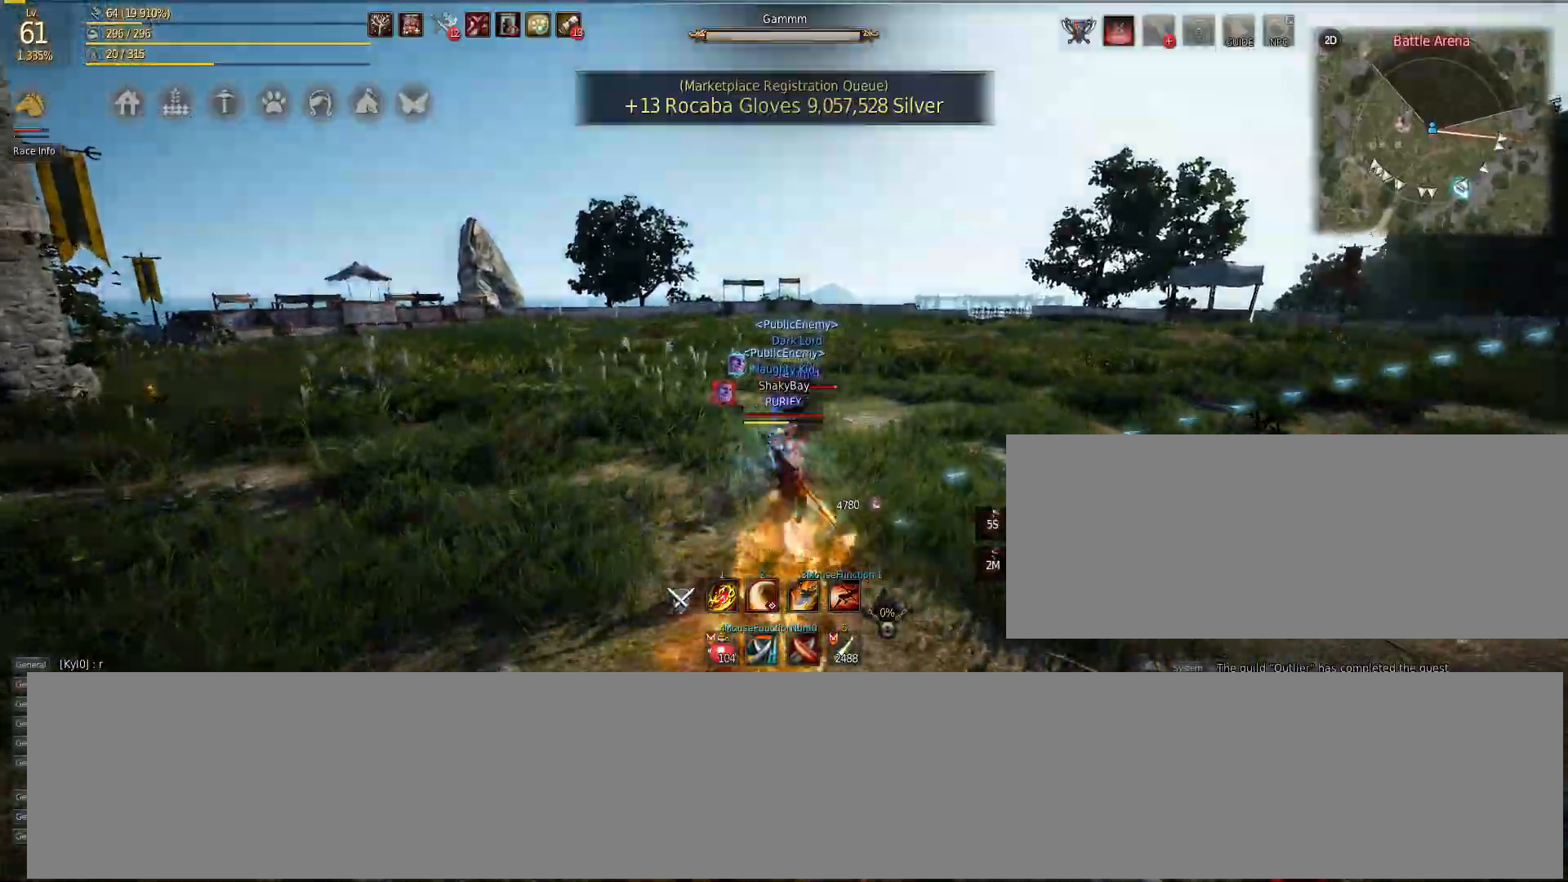
Gameplay with keyboard and mouse; each line is a JSON object with the keys and mouse buttons held at the frame after it. "events" lists presses ("down") and releases ("up") of "a", "c", "d", "e", "f", "q", "s", "shift", "space", "tab", "w", "mouse_left" and "mouse_right" between this image and that frame as [ms after this image, input, new state], when the widget could be followed in between. "mouse_left", "mouse_right" = the "left", "right" buttons of the "mouse" list. No other keys are recorded. Mouse movement is not recorded.
{"keys": ["shift"], "mouse": ["left"], "events": [[83, "shift", "down"], [217, "mouse_left", "down"]]}
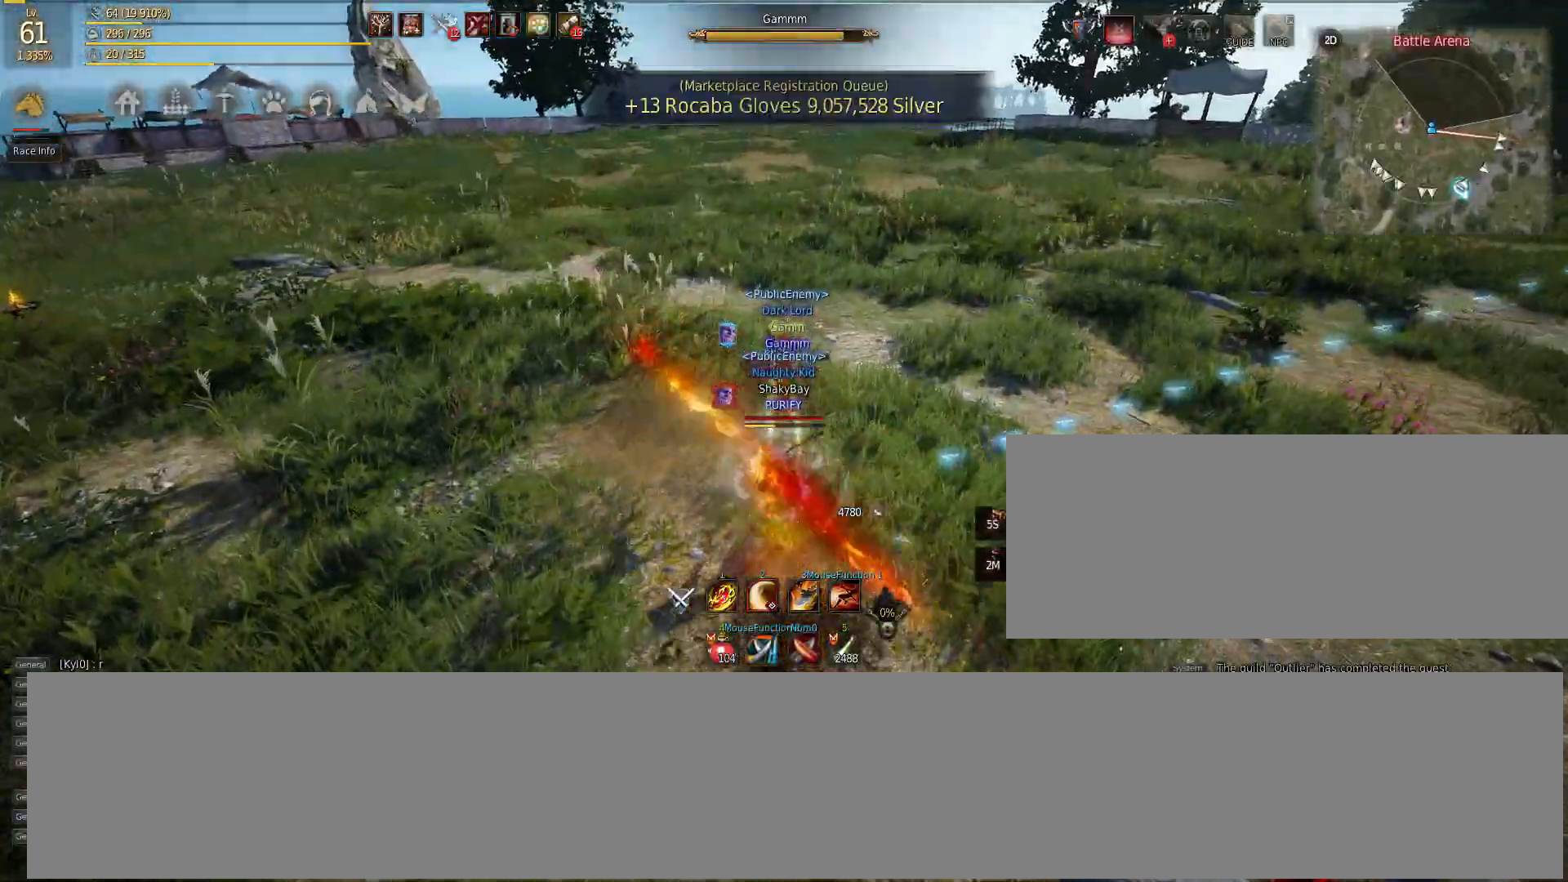
{"keys": ["d"], "mouse": [], "events": [[83, "mouse_left", "up"], [133, "shift", "up"], [467, "d", "down"]]}
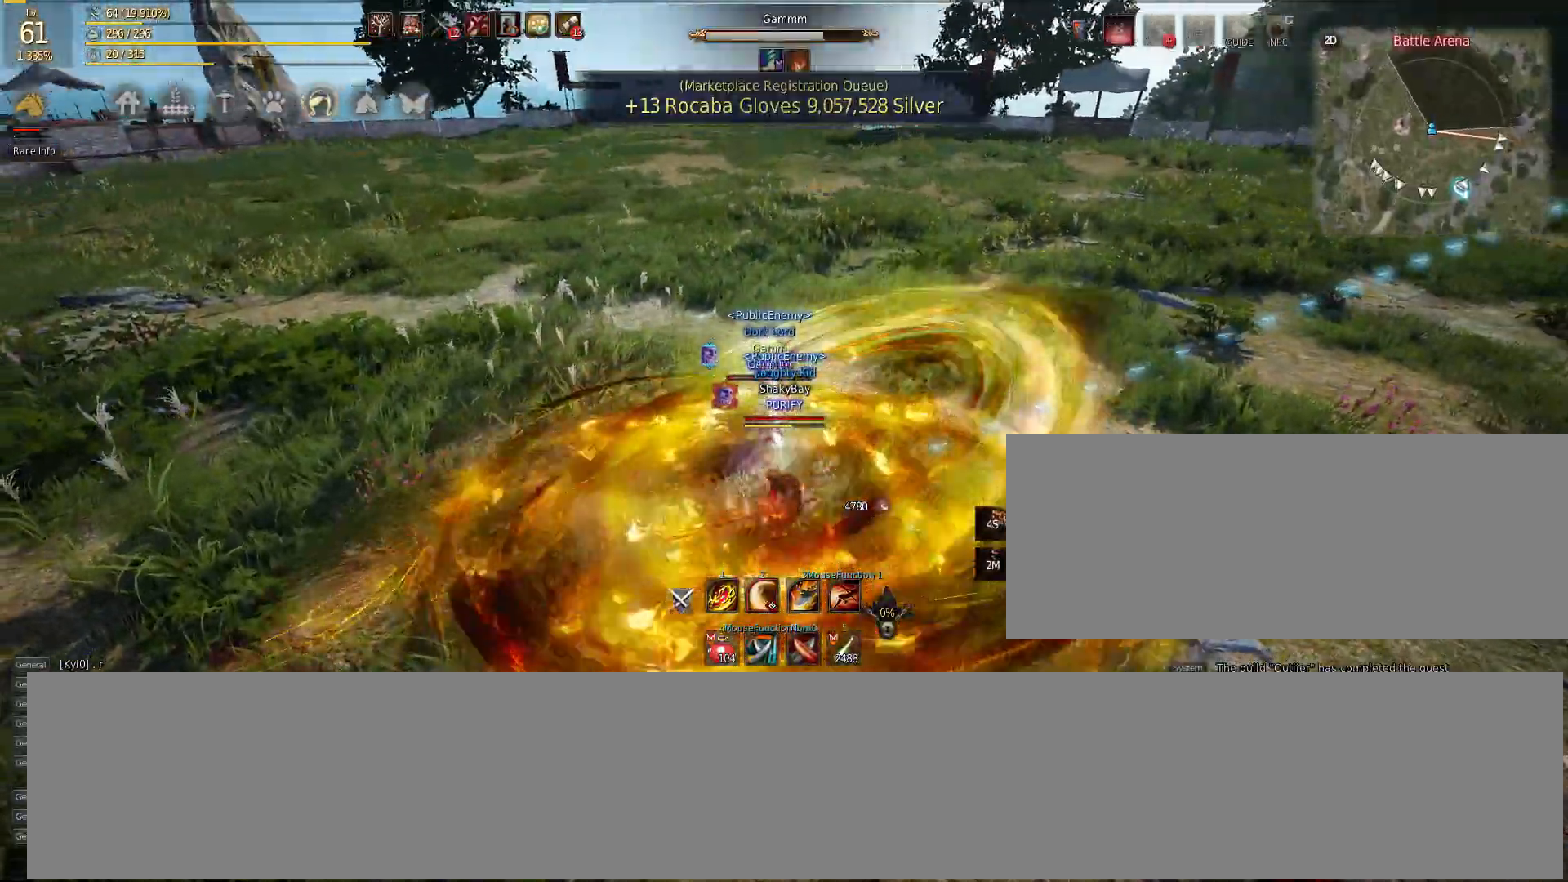
{"keys": ["d"], "mouse": ["left"], "events": [[33, "mouse_left", "down"]]}
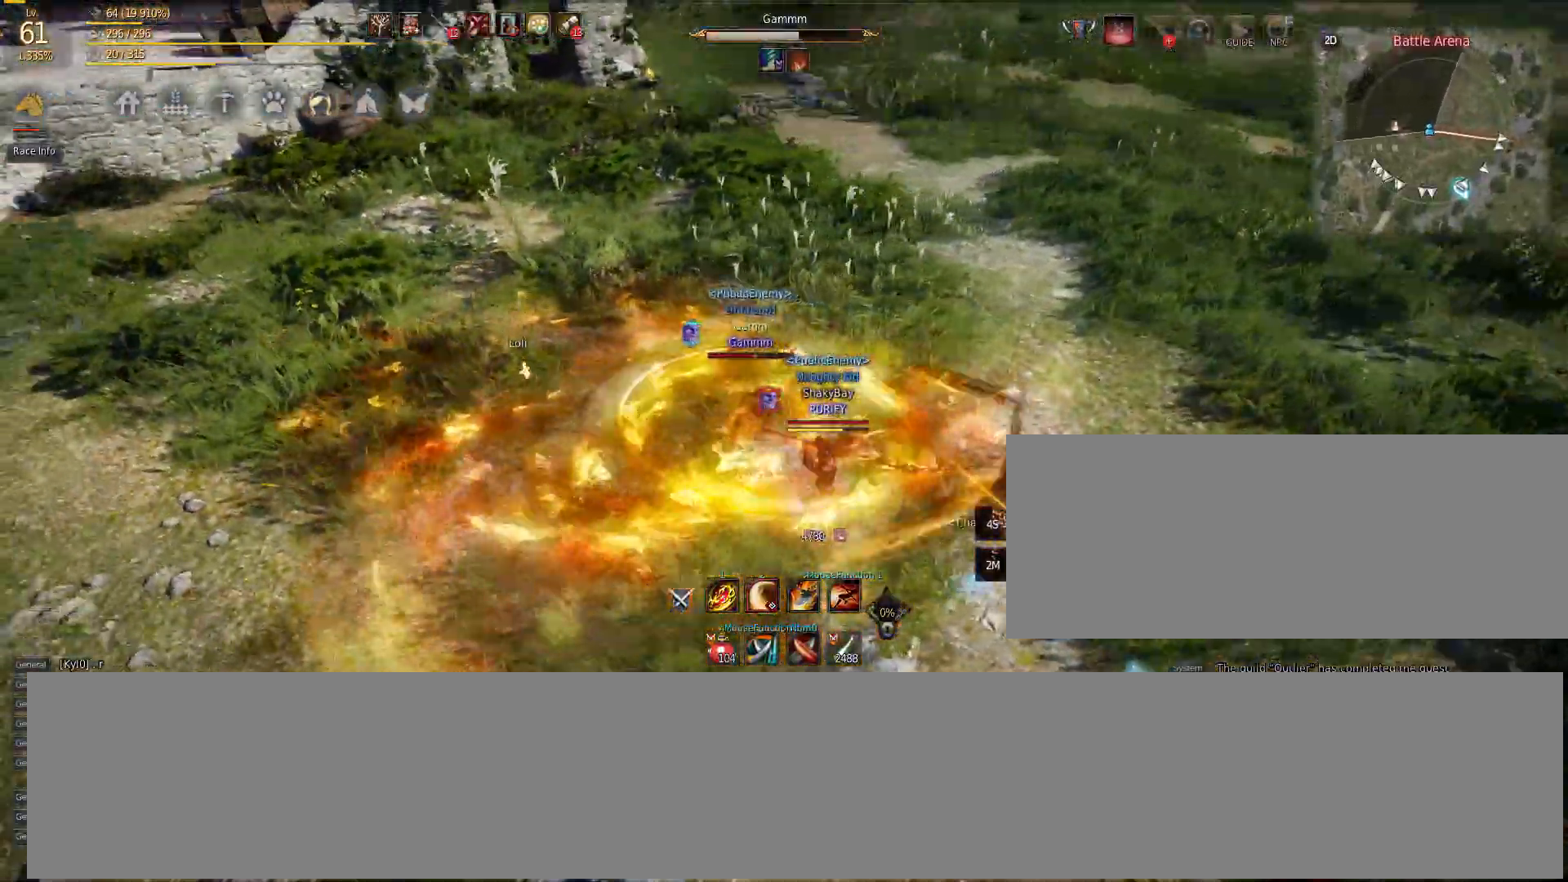
{"keys": ["d"], "mouse": ["right"], "events": [[33, "mouse_left", "up"], [200, "mouse_right", "down"]]}
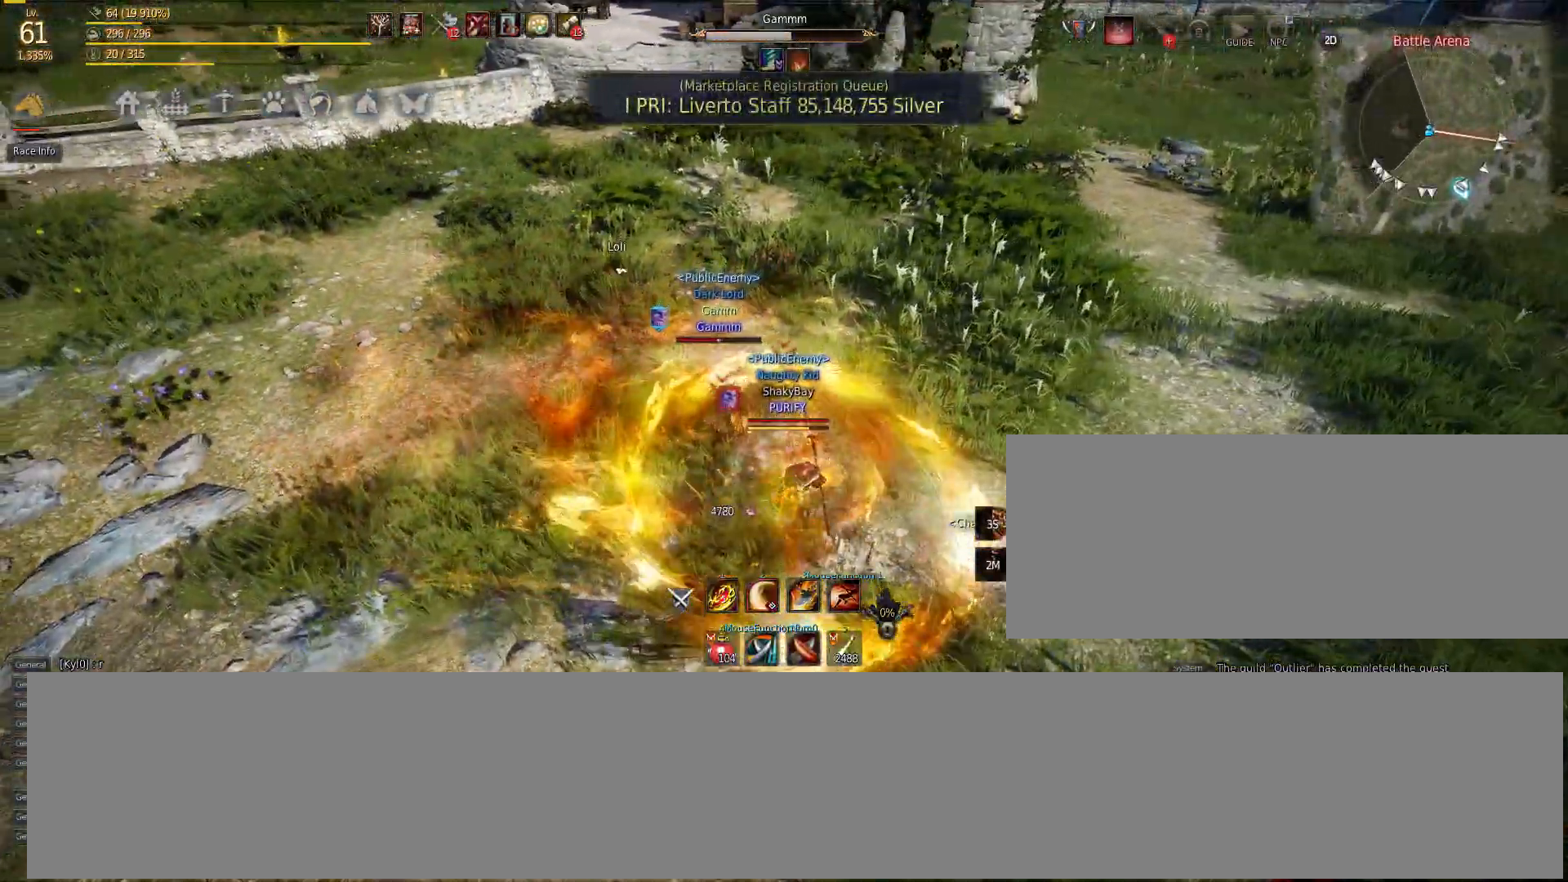
{"keys": ["q"], "mouse": [], "events": [[117, "mouse_right", "up"], [233, "d", "up"], [467, "q", "down"]]}
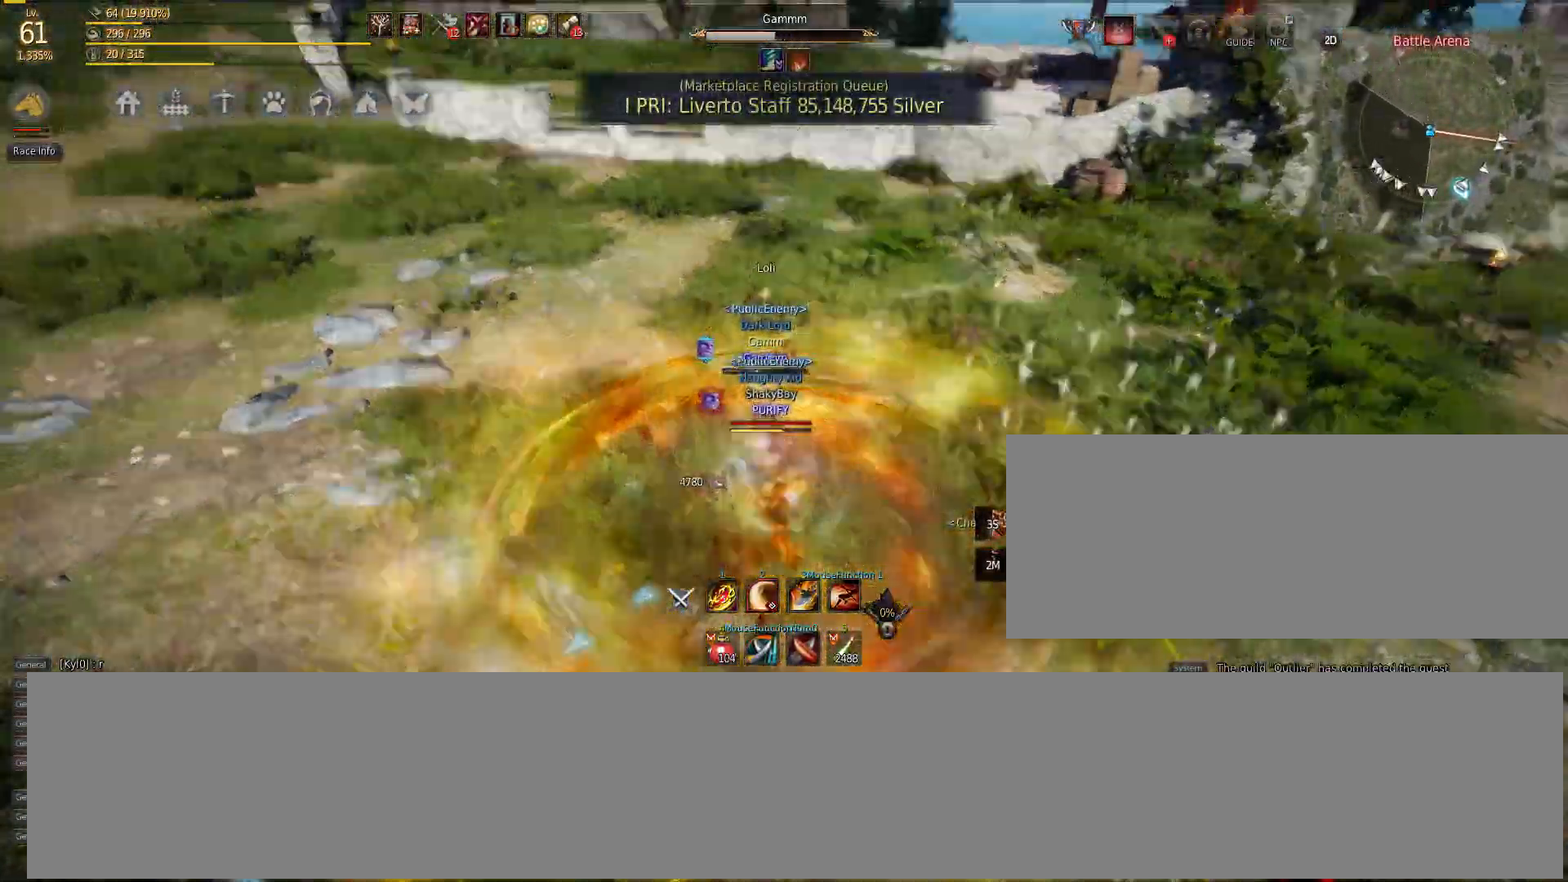
{"keys": [], "mouse": [], "events": [[183, "q", "up"]]}
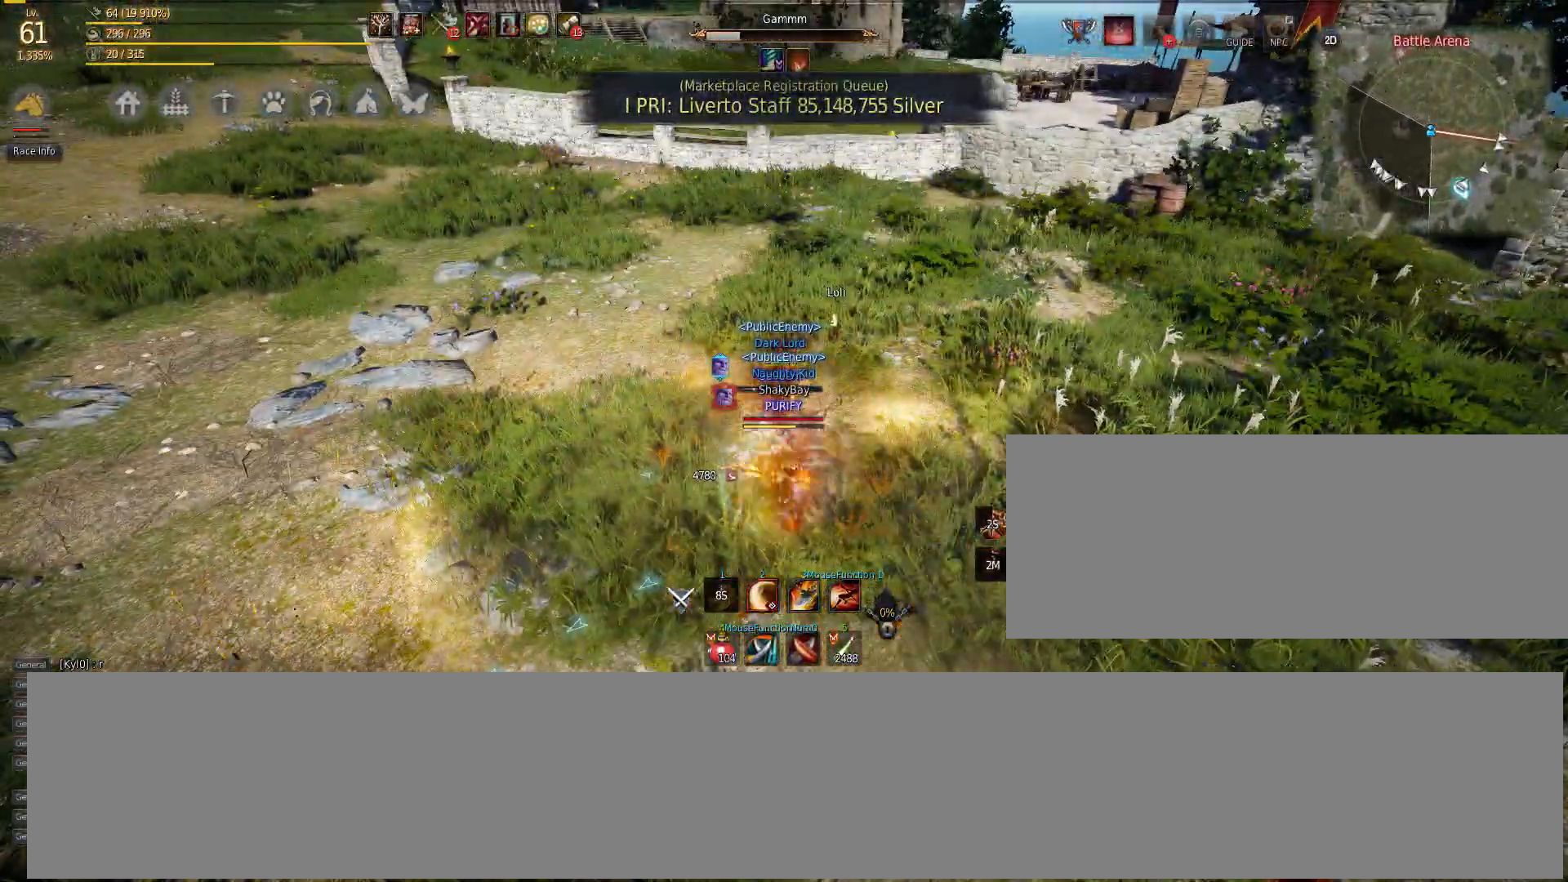
{"keys": ["shift"], "mouse": [], "events": [[483, "shift", "down"]]}
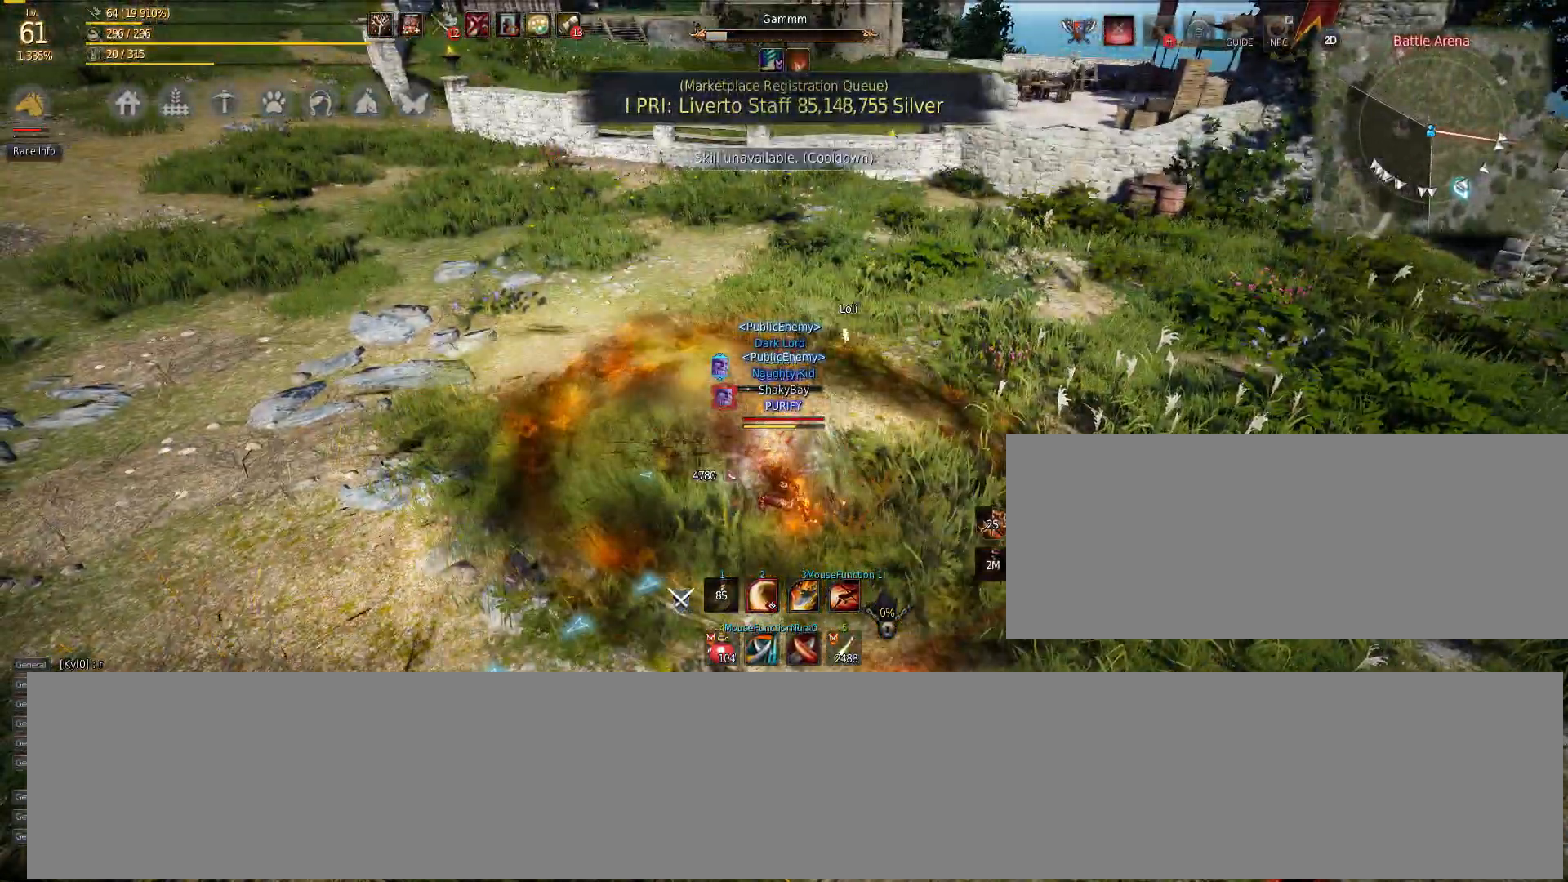
{"keys": [], "mouse": [], "events": [[33, "e", "down"], [200, "e", "up"], [233, "shift", "up"]]}
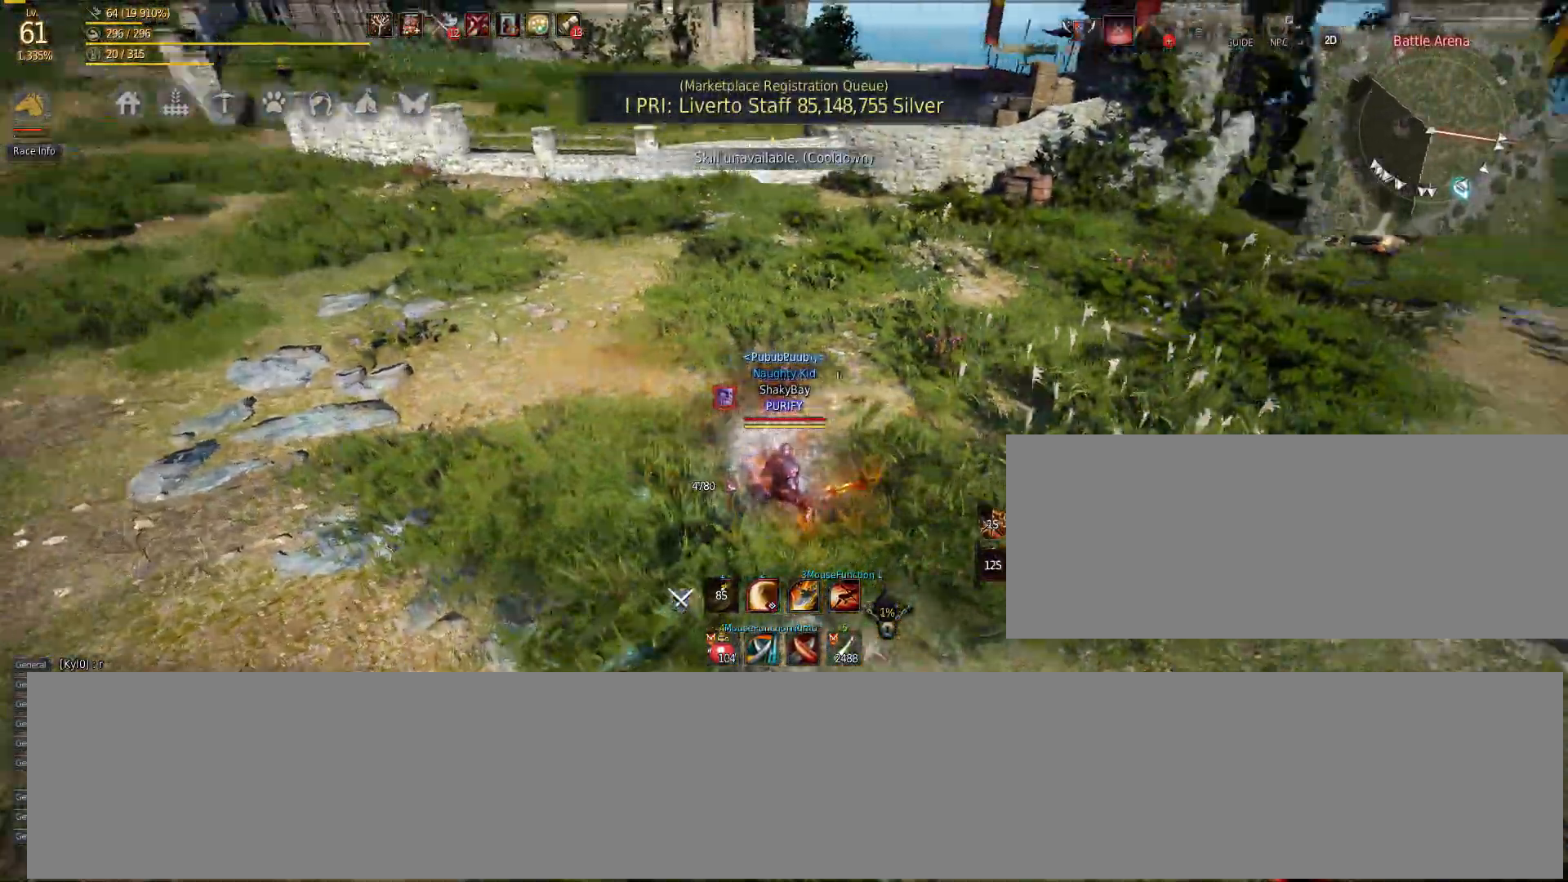
{"keys": ["f", "w"], "mouse": [], "events": [[33, "s", "down"], [133, "mouse_right", "down"], [267, "mouse_right", "up"], [300, "s", "up"], [383, "w", "down"], [450, "f", "down"]]}
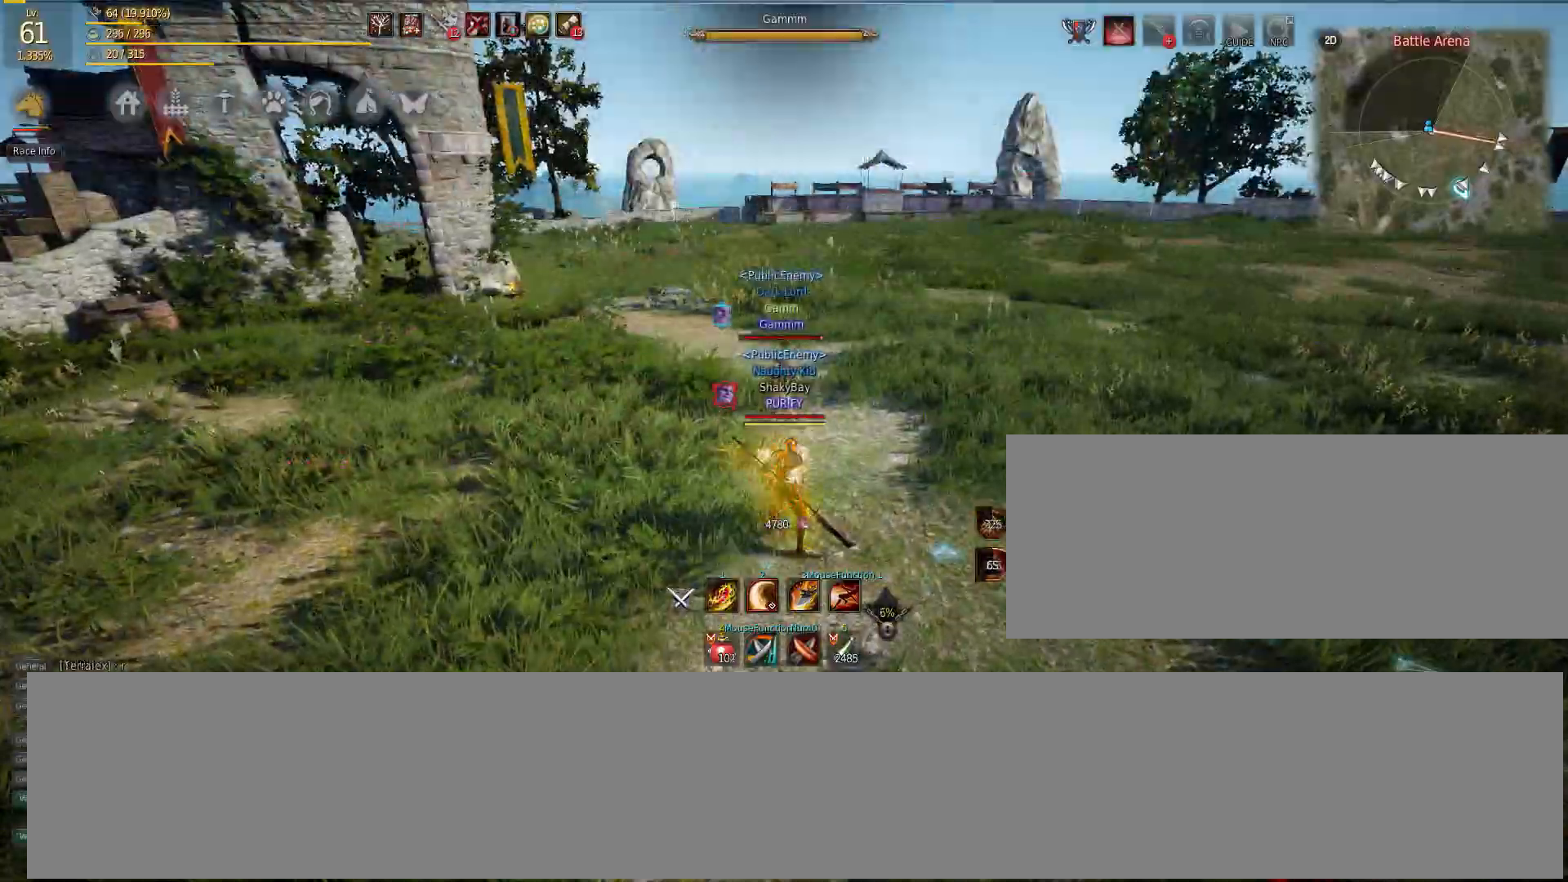
{"keys": [], "mouse": [], "events": [[150, "f", "up"], [367, "w", "up"]]}
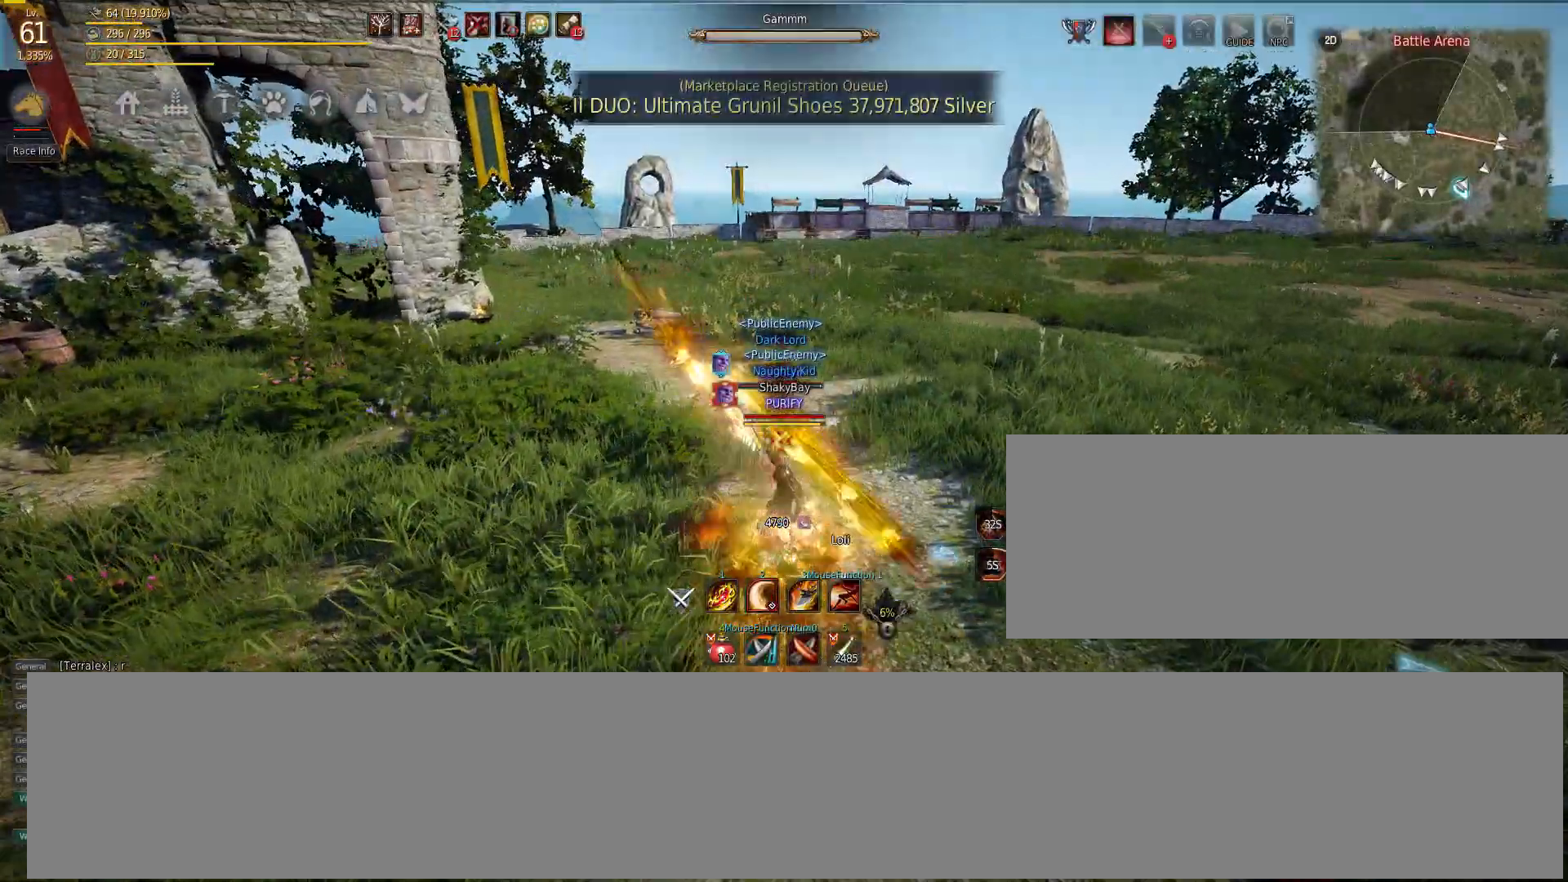
{"keys": ["shift"], "mouse": [], "events": [[67, "shift", "down"], [167, "mouse_left", "down"], [500, "mouse_left", "up"]]}
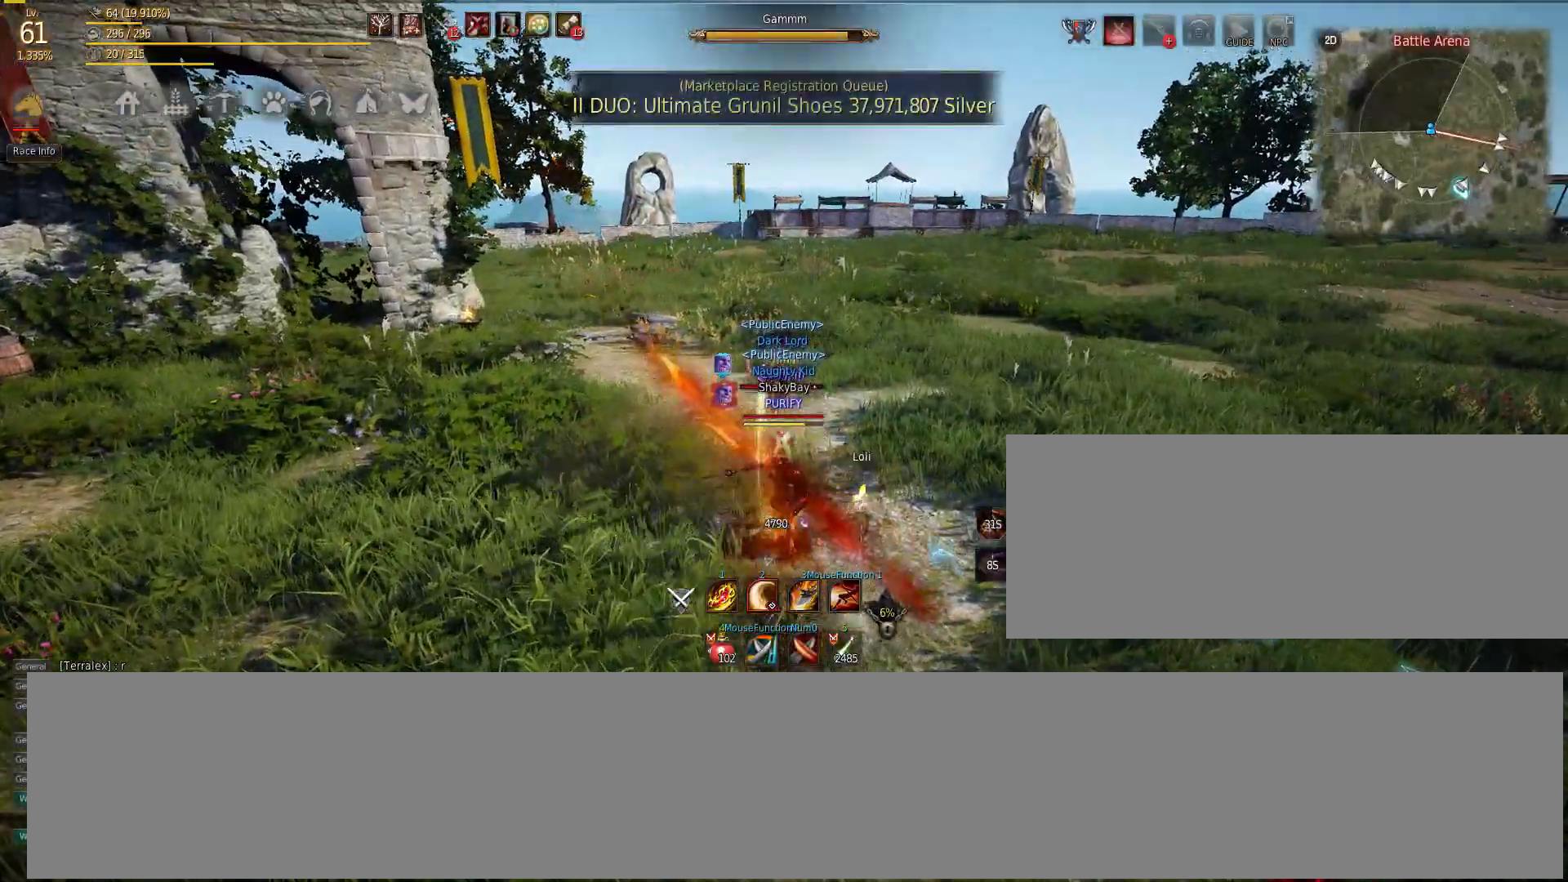
{"keys": ["d"], "mouse": ["left"], "events": [[133, "shift", "up"], [400, "d", "down"], [483, "mouse_left", "down"]]}
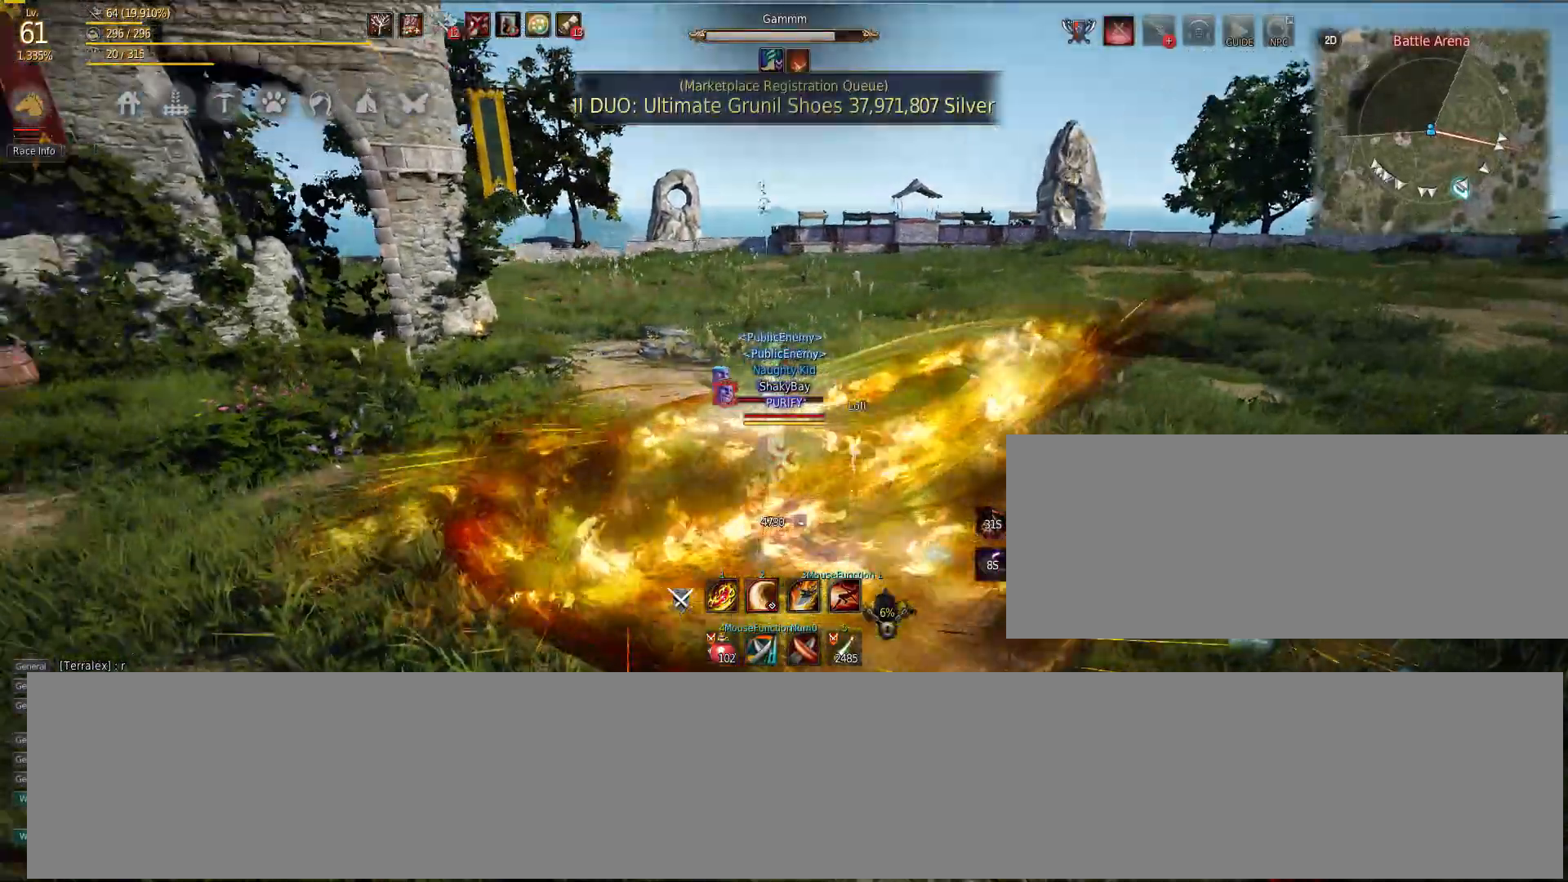
{"keys": [], "mouse": [], "events": [[383, "d", "up"], [383, "mouse_left", "up"]]}
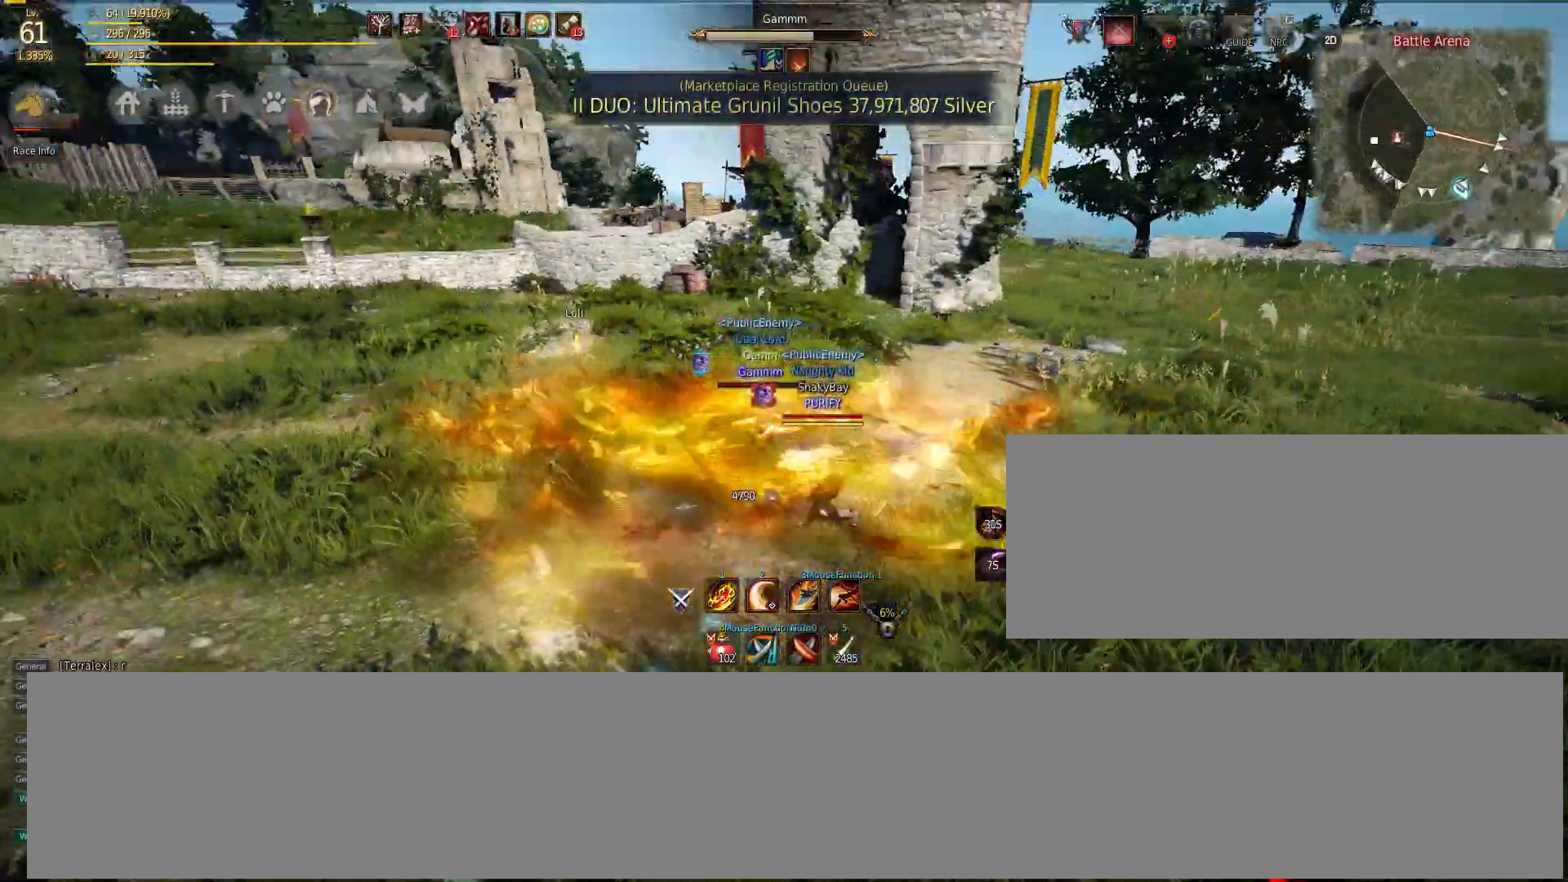
{"keys": ["s"], "mouse": ["left", "right"], "events": [[133, "c", "down"], [233, "c", "up"], [333, "s", "down"], [450, "mouse_left", "down"], [450, "mouse_right", "down"]]}
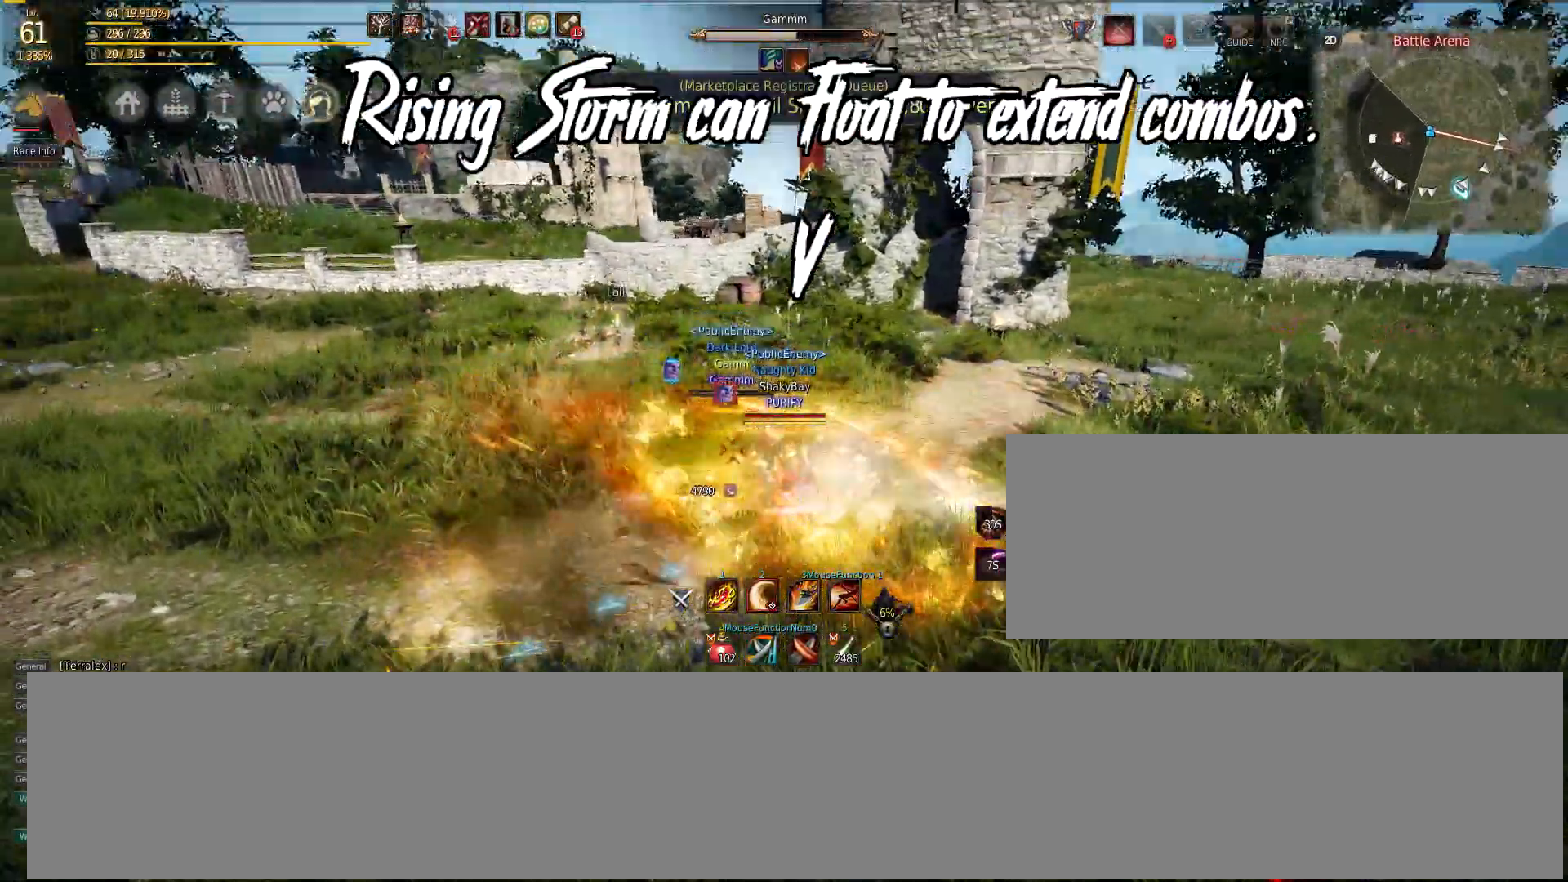
{"keys": [], "mouse": [], "events": [[350, "mouse_left", "up"], [350, "mouse_right", "up"], [383, "s", "up"]]}
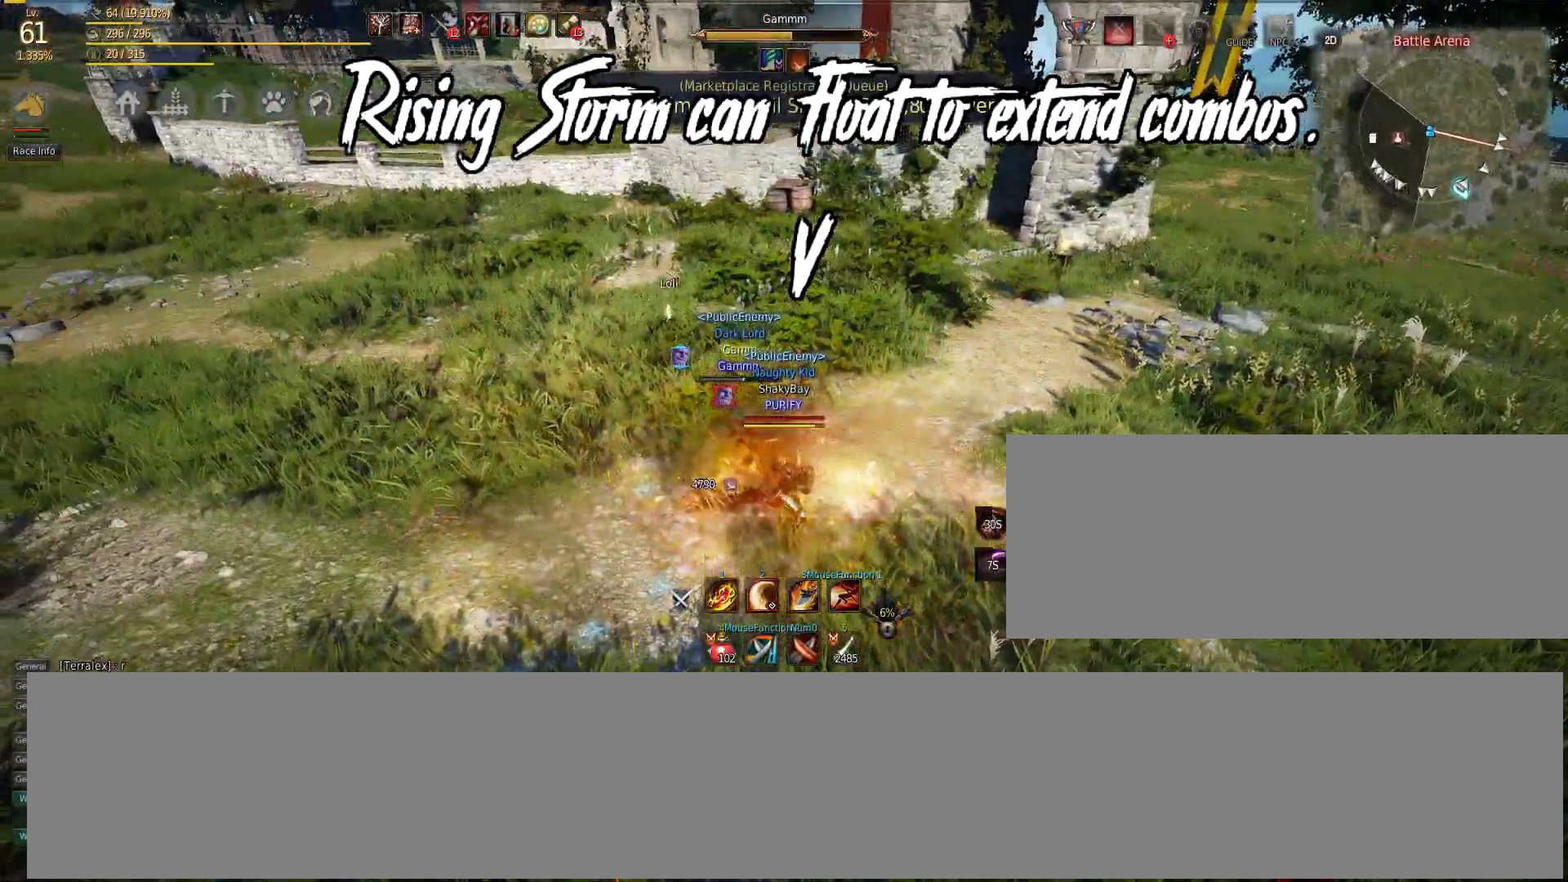
{"keys": [], "mouse": [], "events": []}
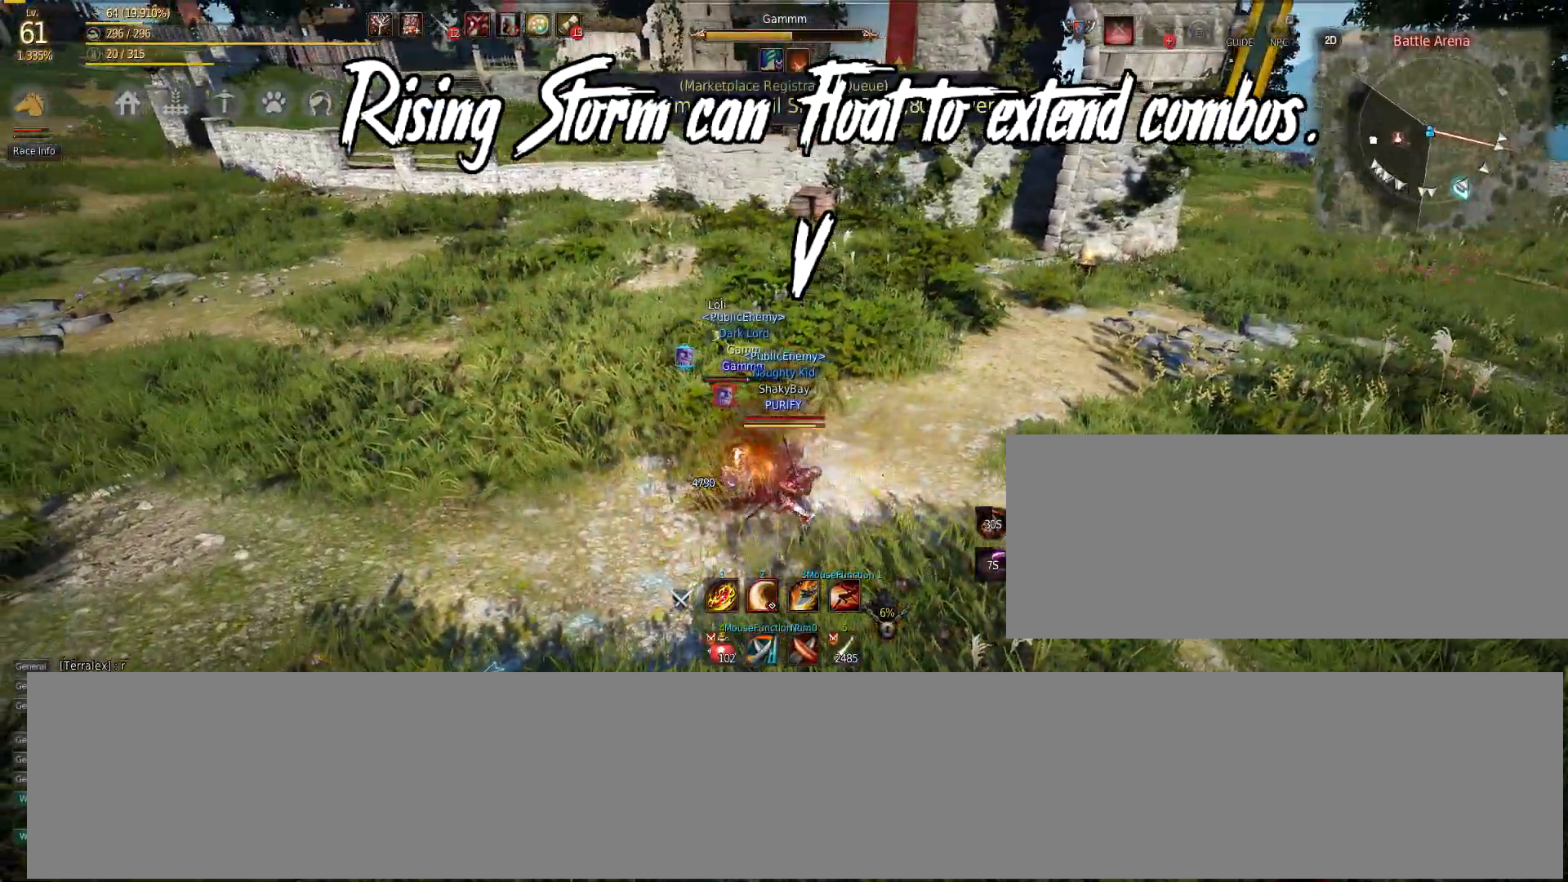
{"keys": [], "mouse": [], "events": []}
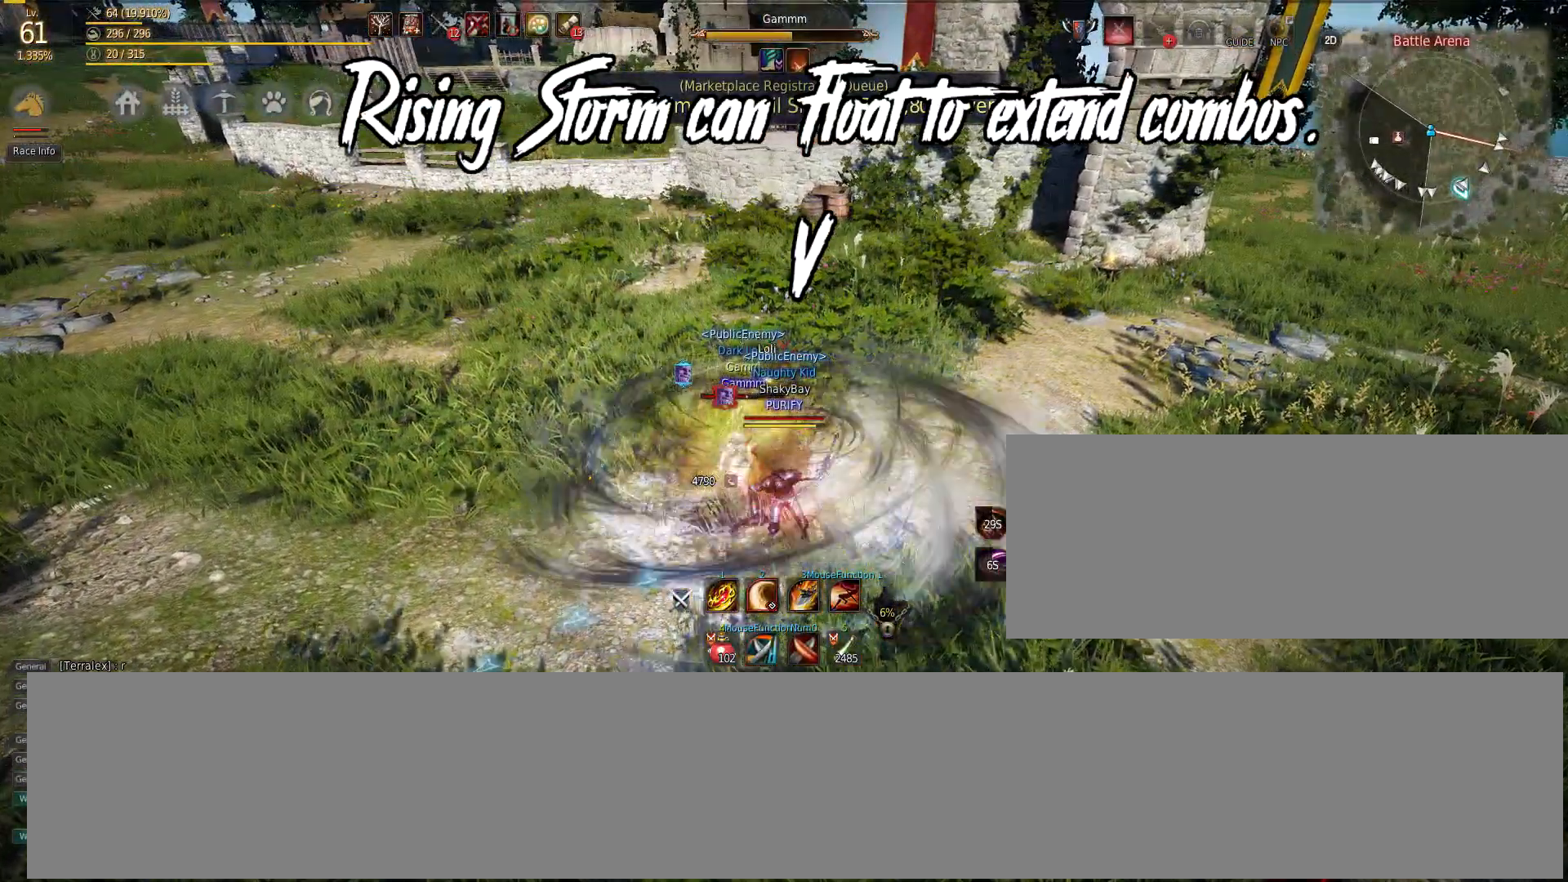
{"keys": [], "mouse": [], "events": []}
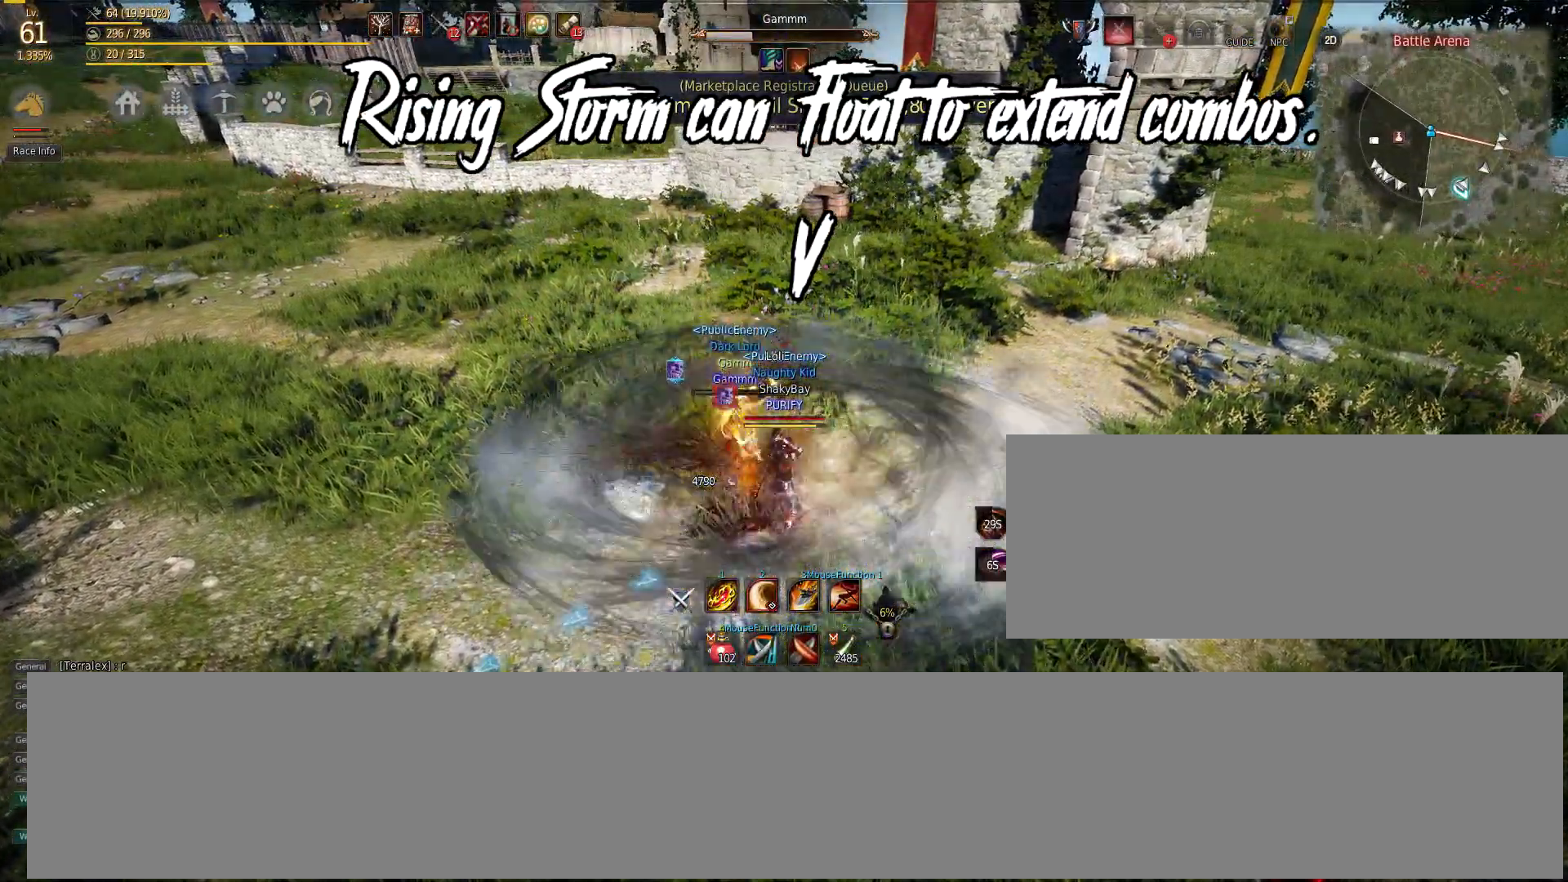
{"keys": [], "mouse": [], "events": []}
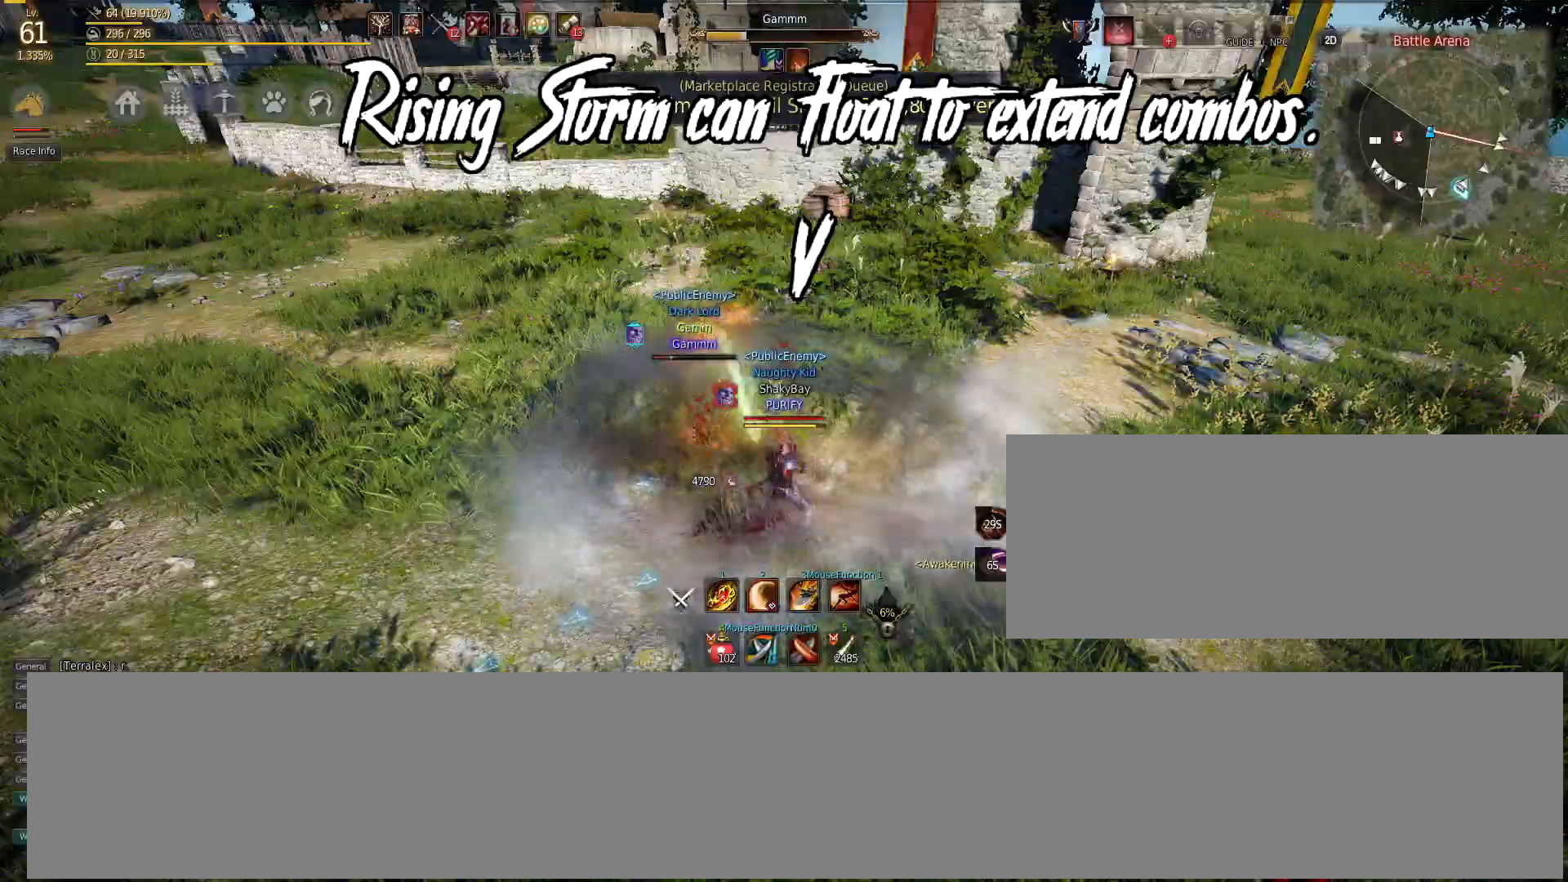
{"keys": [], "mouse": [], "events": []}
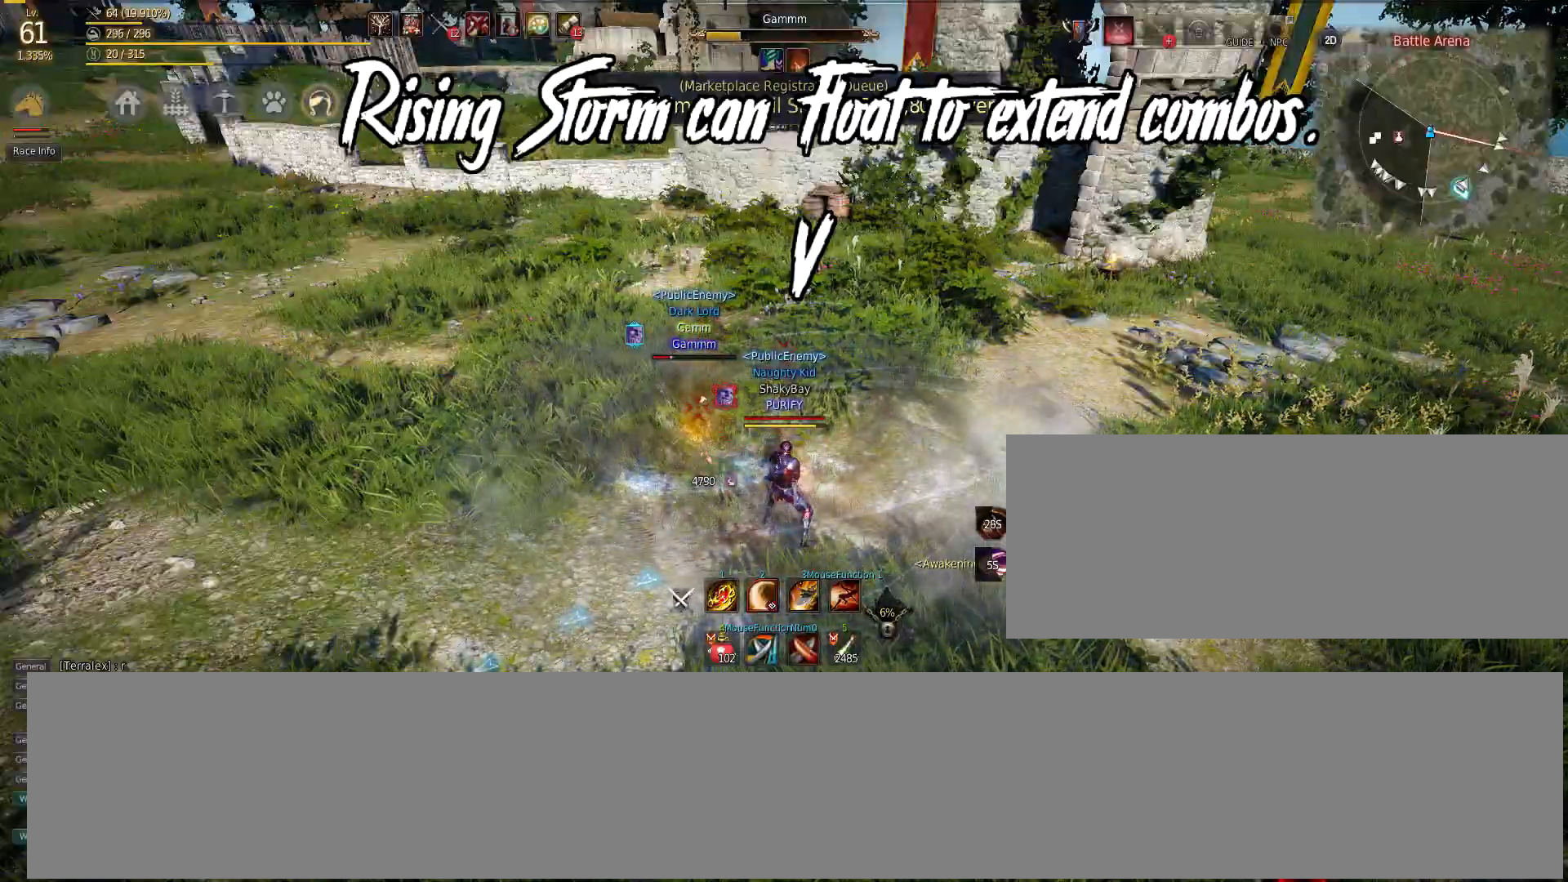
{"keys": [], "mouse": [], "events": []}
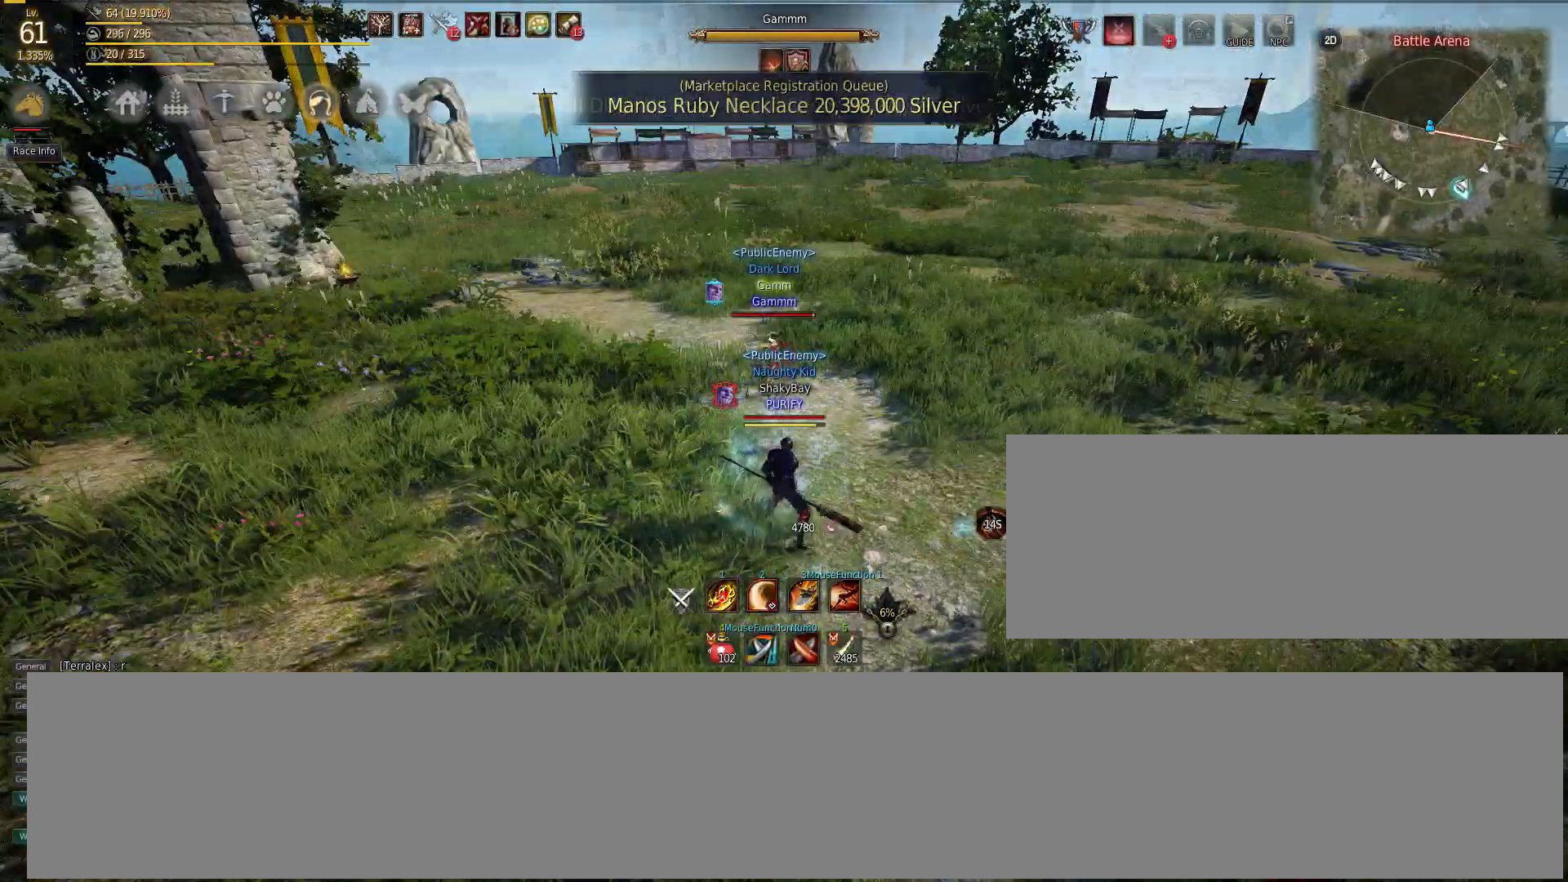
{"keys": ["w"], "mouse": [], "events": [[217, "w", "down"], [317, "f", "down"], [483, "f", "up"]]}
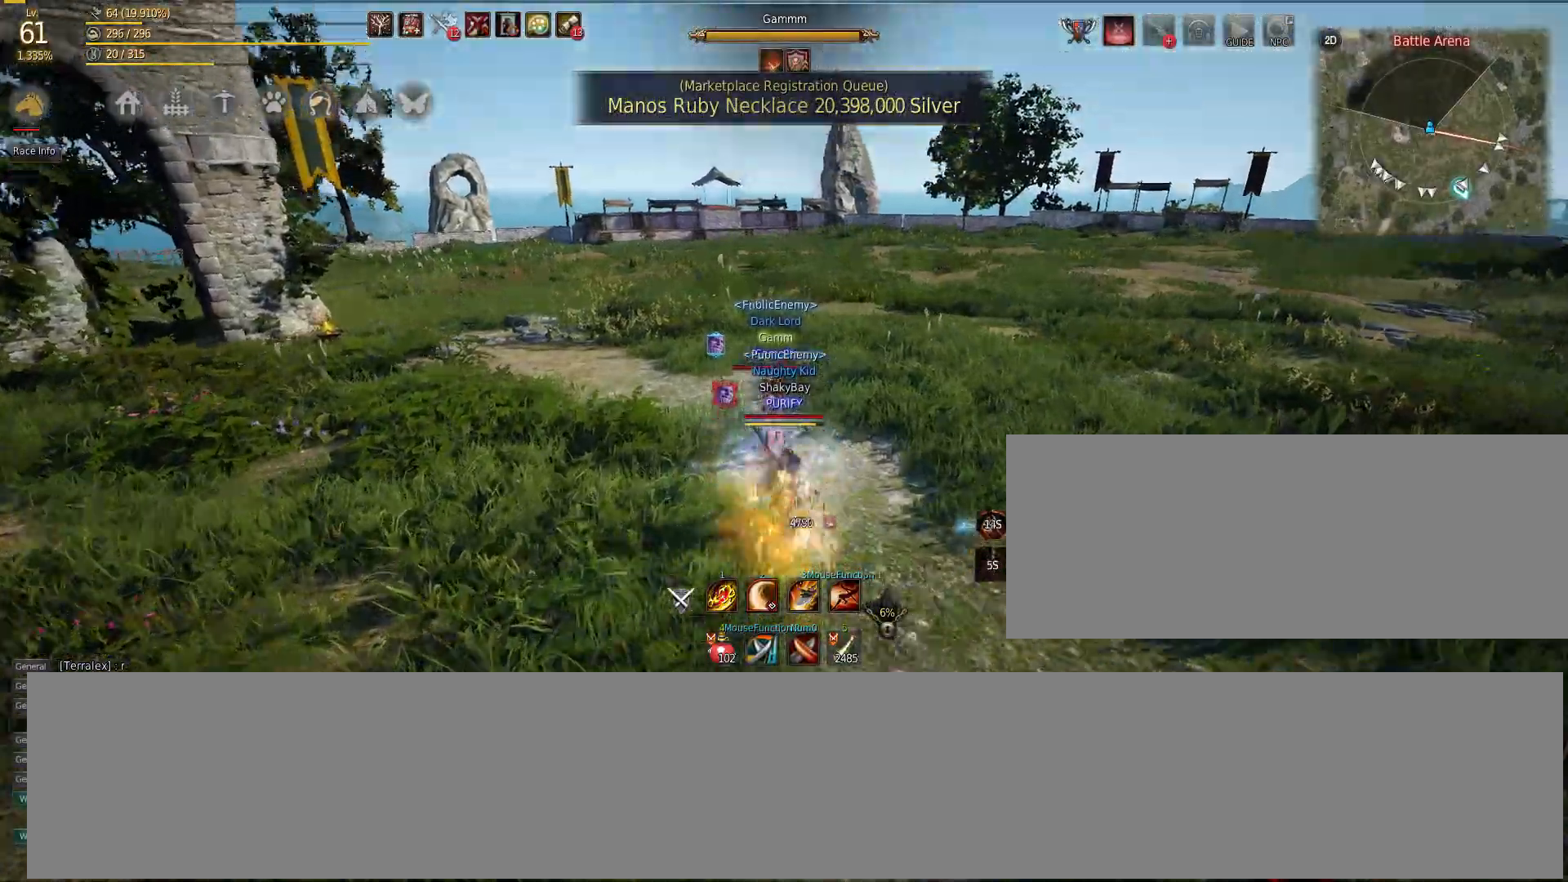
{"keys": ["shift"], "mouse": [], "events": [[217, "w", "up"], [450, "shift", "down"]]}
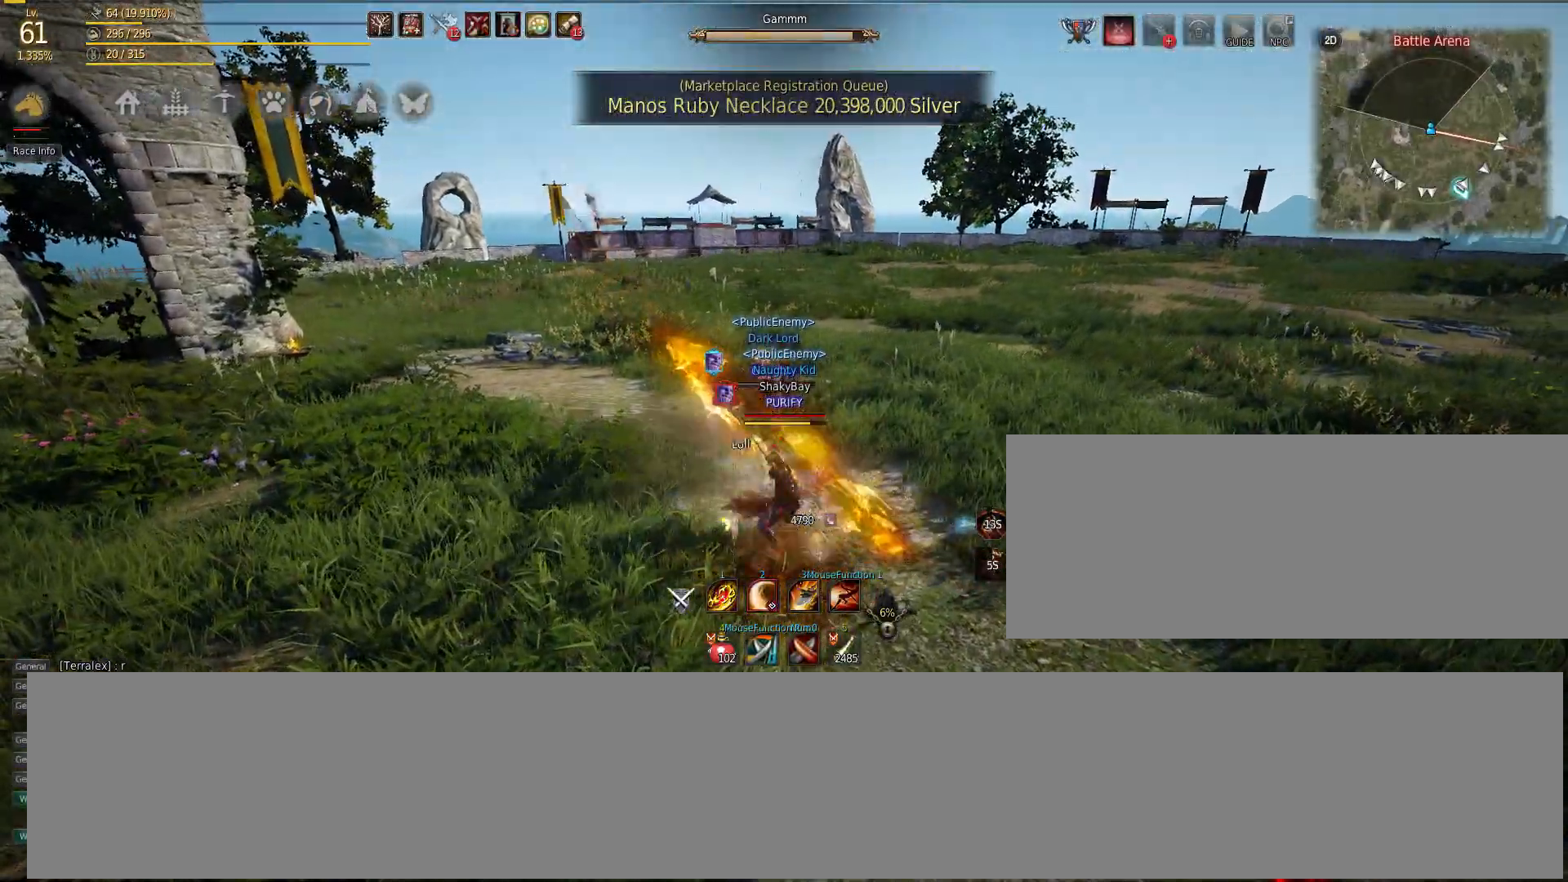
{"keys": [], "mouse": [], "events": [[67, "mouse_left", "down"], [317, "mouse_left", "up"], [417, "shift", "up"]]}
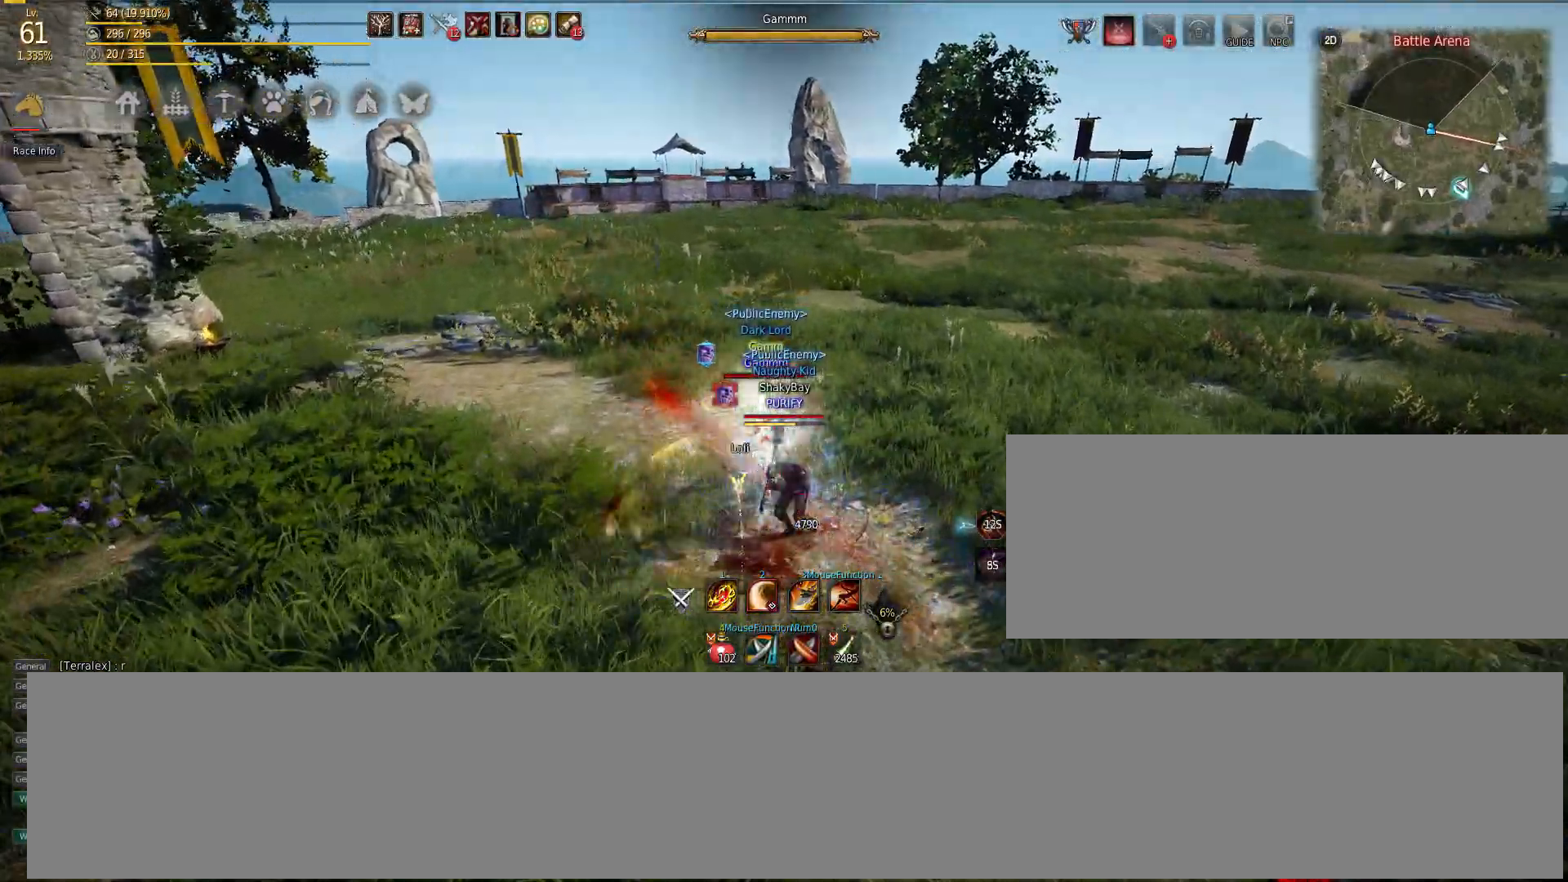
{"keys": ["d"], "mouse": ["left"], "events": [[217, "d", "down"], [283, "mouse_left", "down"]]}
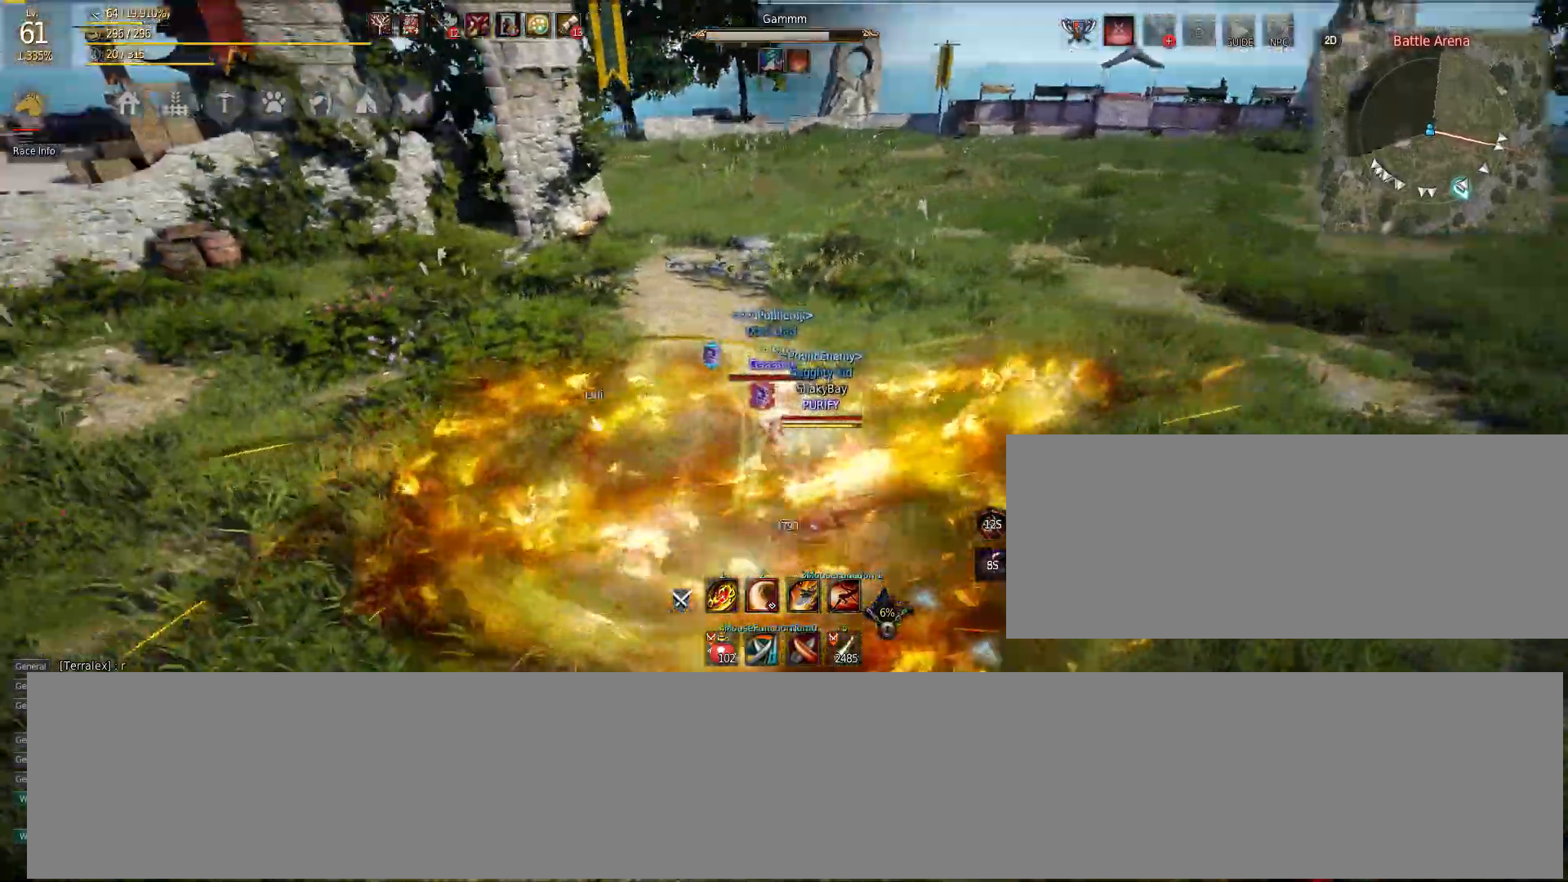
{"keys": ["c"], "mouse": [], "events": [[133, "mouse_left", "up"], [167, "d", "up"], [433, "c", "down"]]}
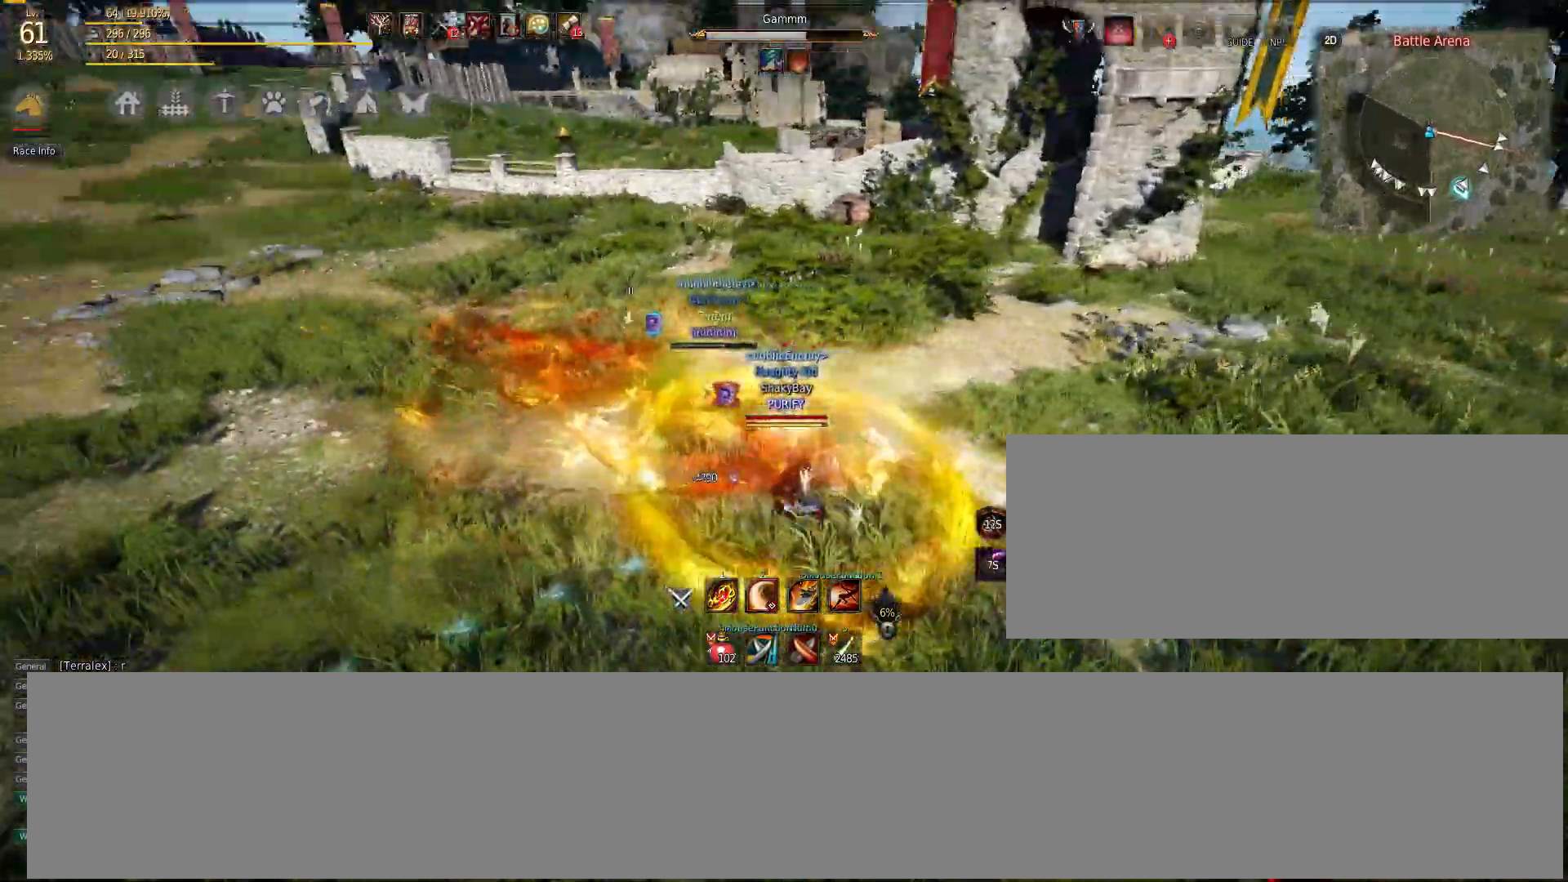
{"keys": ["s"], "mouse": [], "events": [[33, "c", "up"], [100, "s", "down"], [150, "mouse_left", "down"], [150, "mouse_right", "down"], [483, "mouse_right", "up"], [500, "mouse_left", "up"]]}
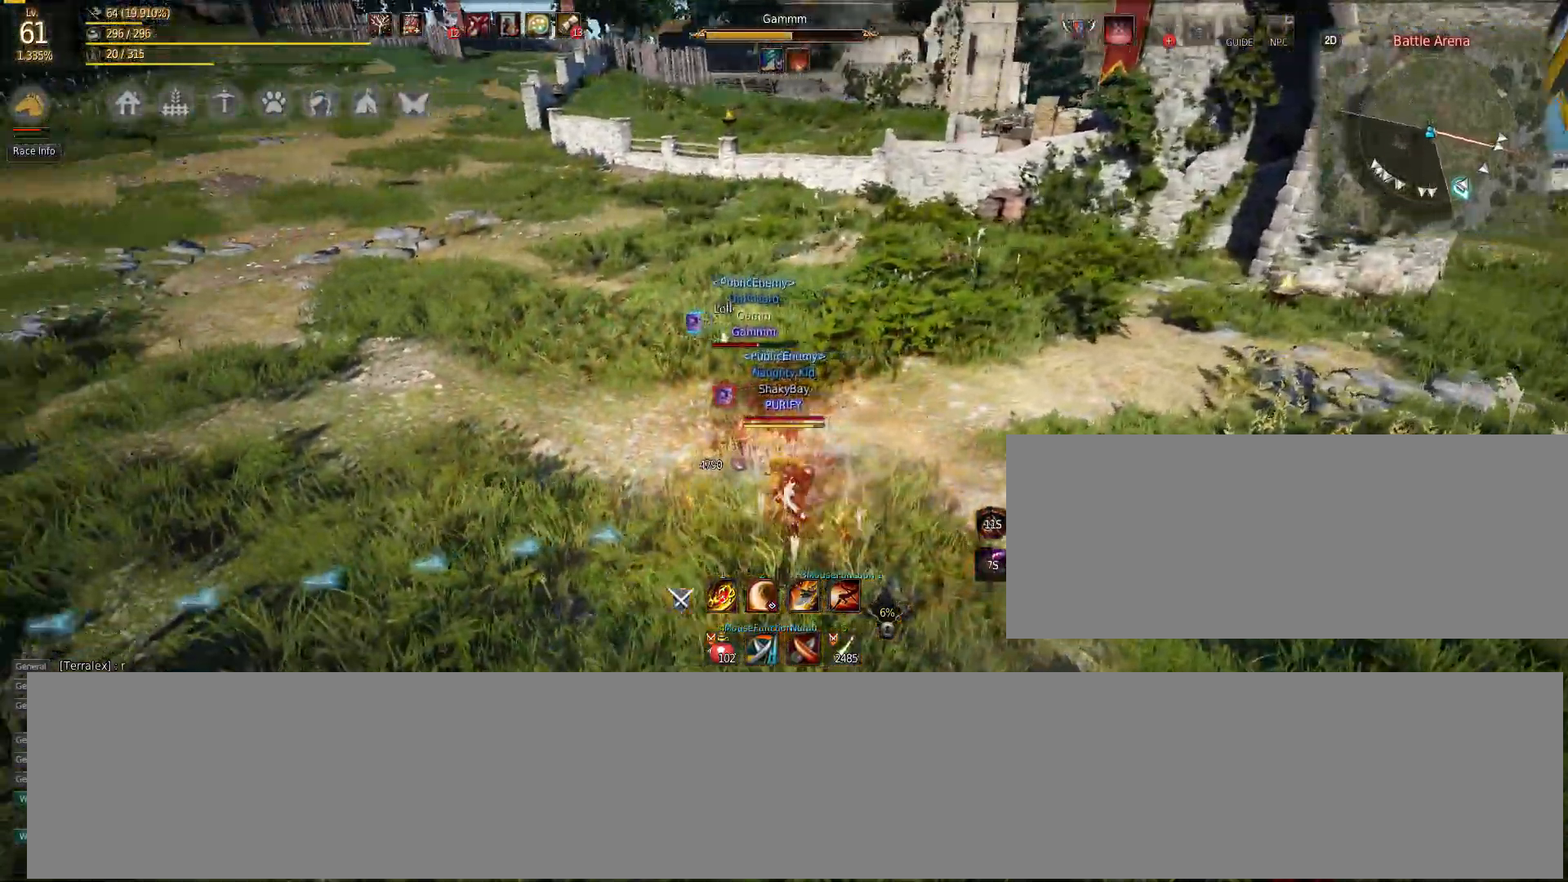
{"keys": ["s"], "mouse": [], "events": [[417, "c", "down"], [483, "c", "up"]]}
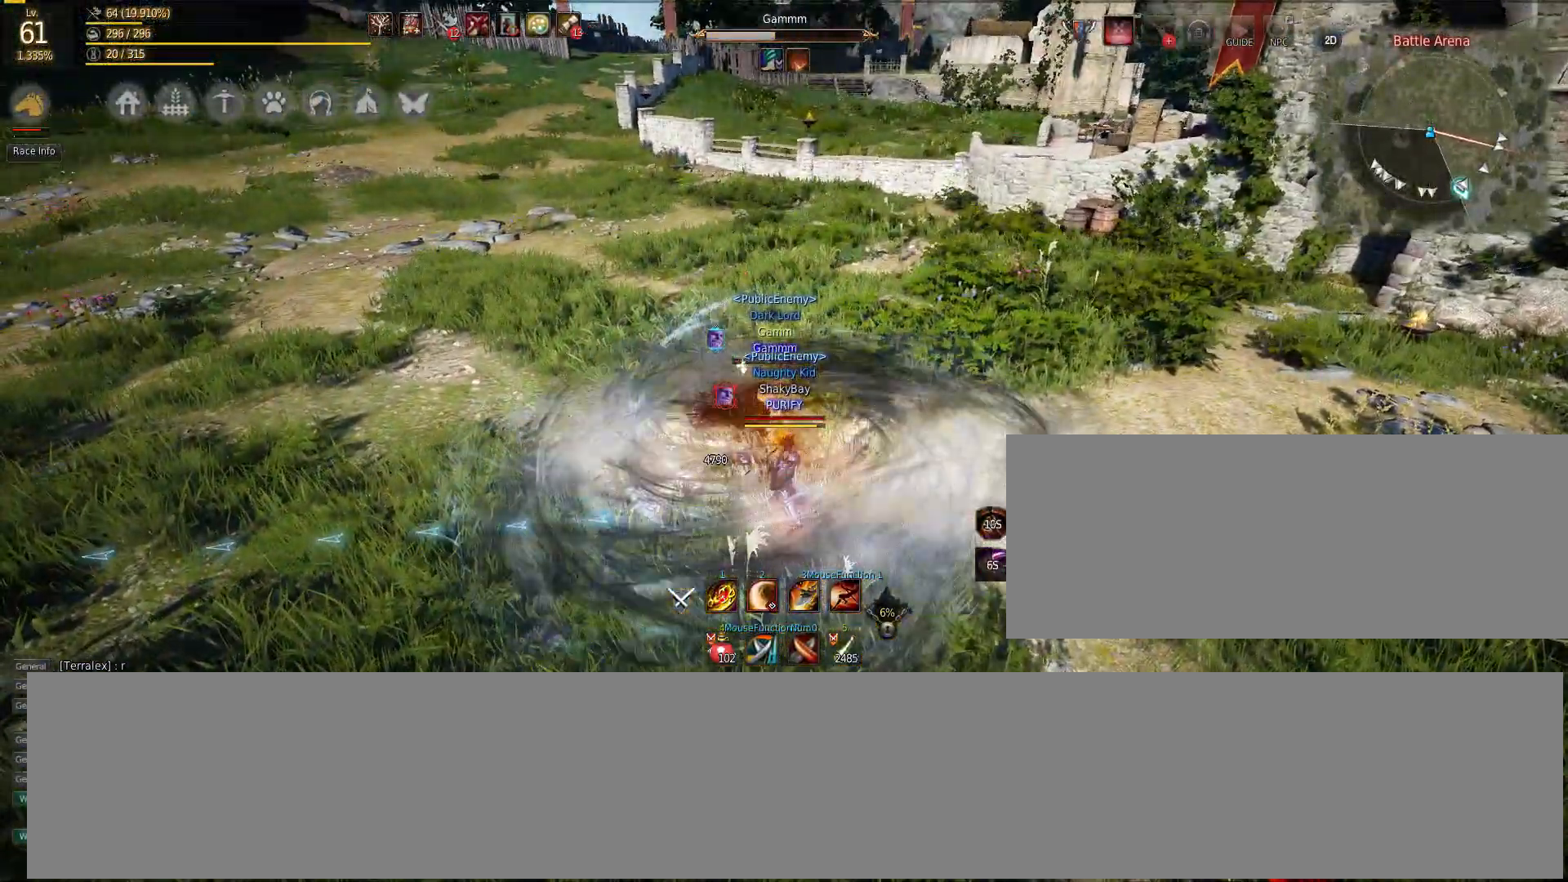
{"keys": [], "mouse": [], "events": [[67, "c", "down"], [100, "c", "up"], [167, "c", "down"], [267, "c", "up"], [317, "s", "up"]]}
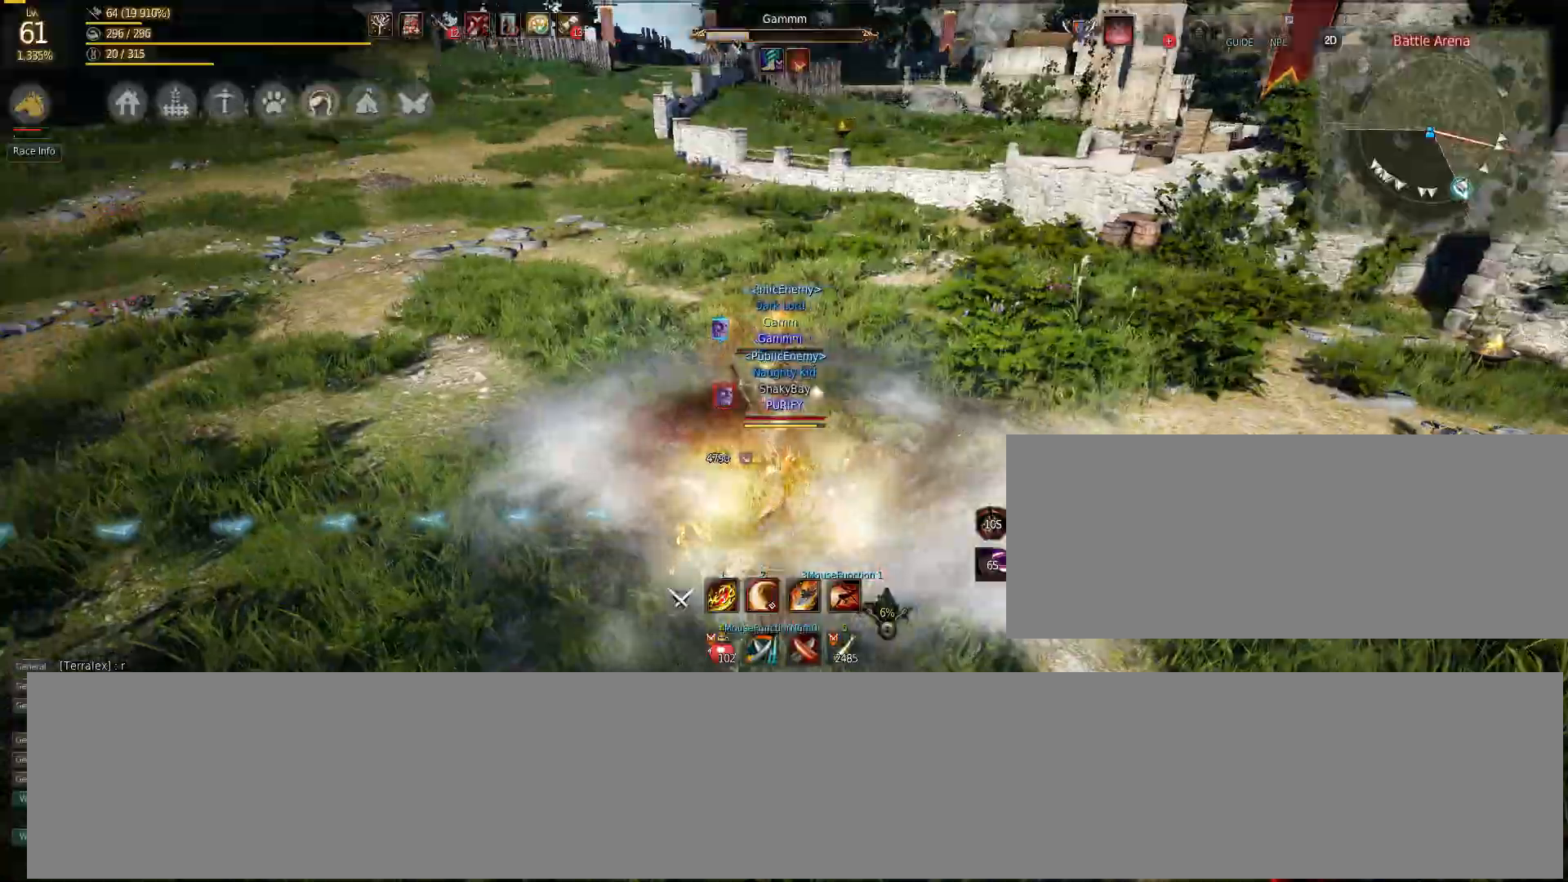
{"keys": ["d"], "mouse": [], "events": [[17, "d", "down"], [167, "mouse_left", "down"], [483, "mouse_left", "up"]]}